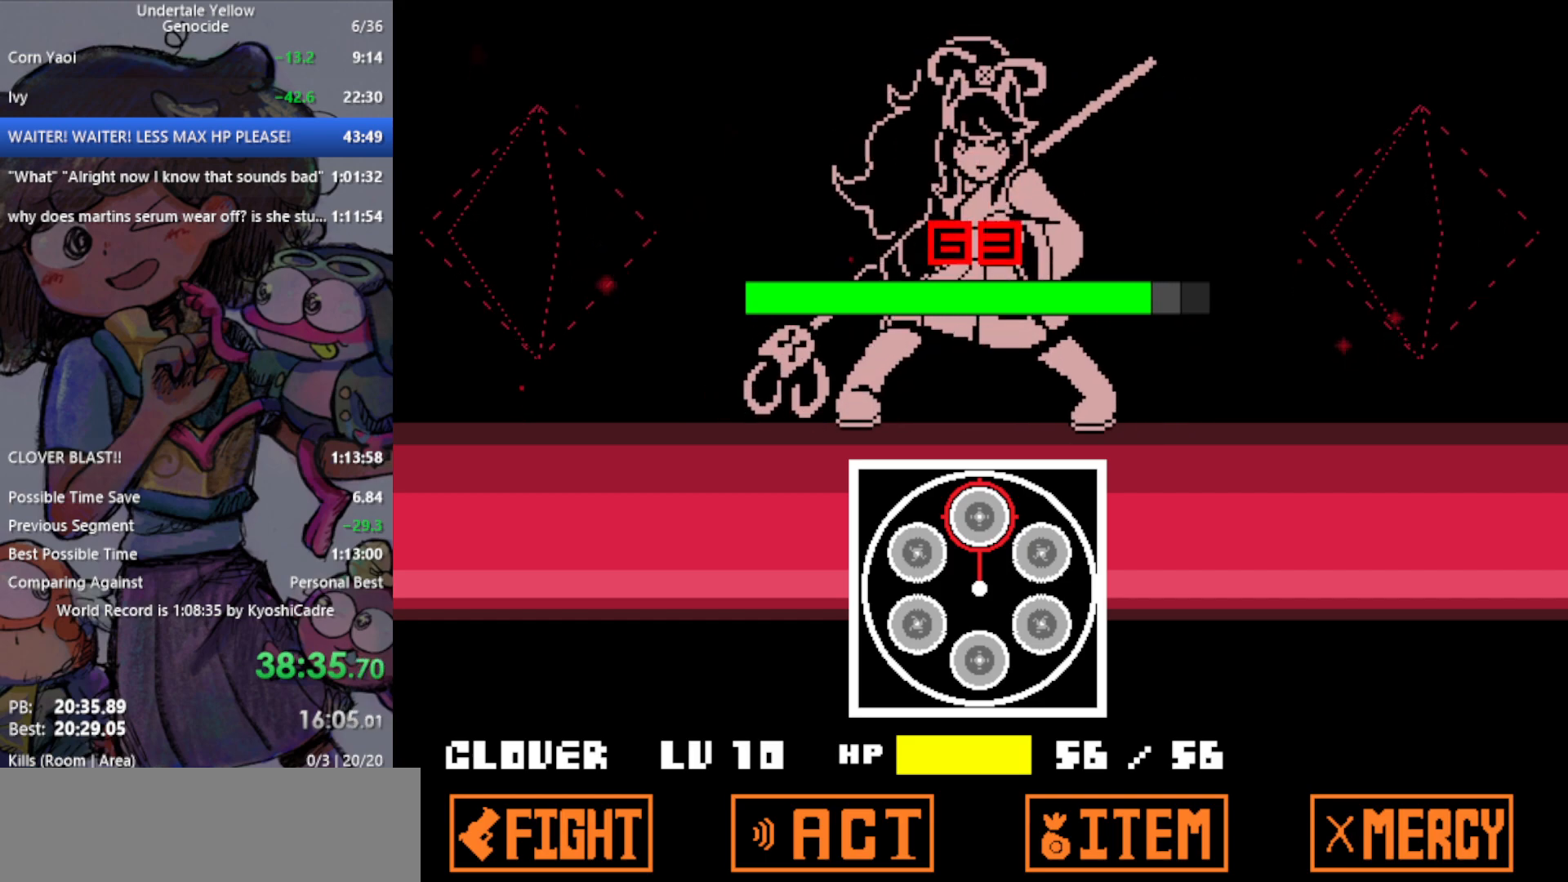
Gameplay with keyboard; each line is a JSON object with the keys held at the frame after it. "events" lists presses ("down") and releases ("up") of "c", "ctrl", "down", "left", "return", "right", "shift", "up", "x" and "z" between this image and that frame as [ms after this image, input, new state], when the widget could be followed in between. No other keys are recorded. Mouse input is not recorded.
{"keys": [], "events": []}
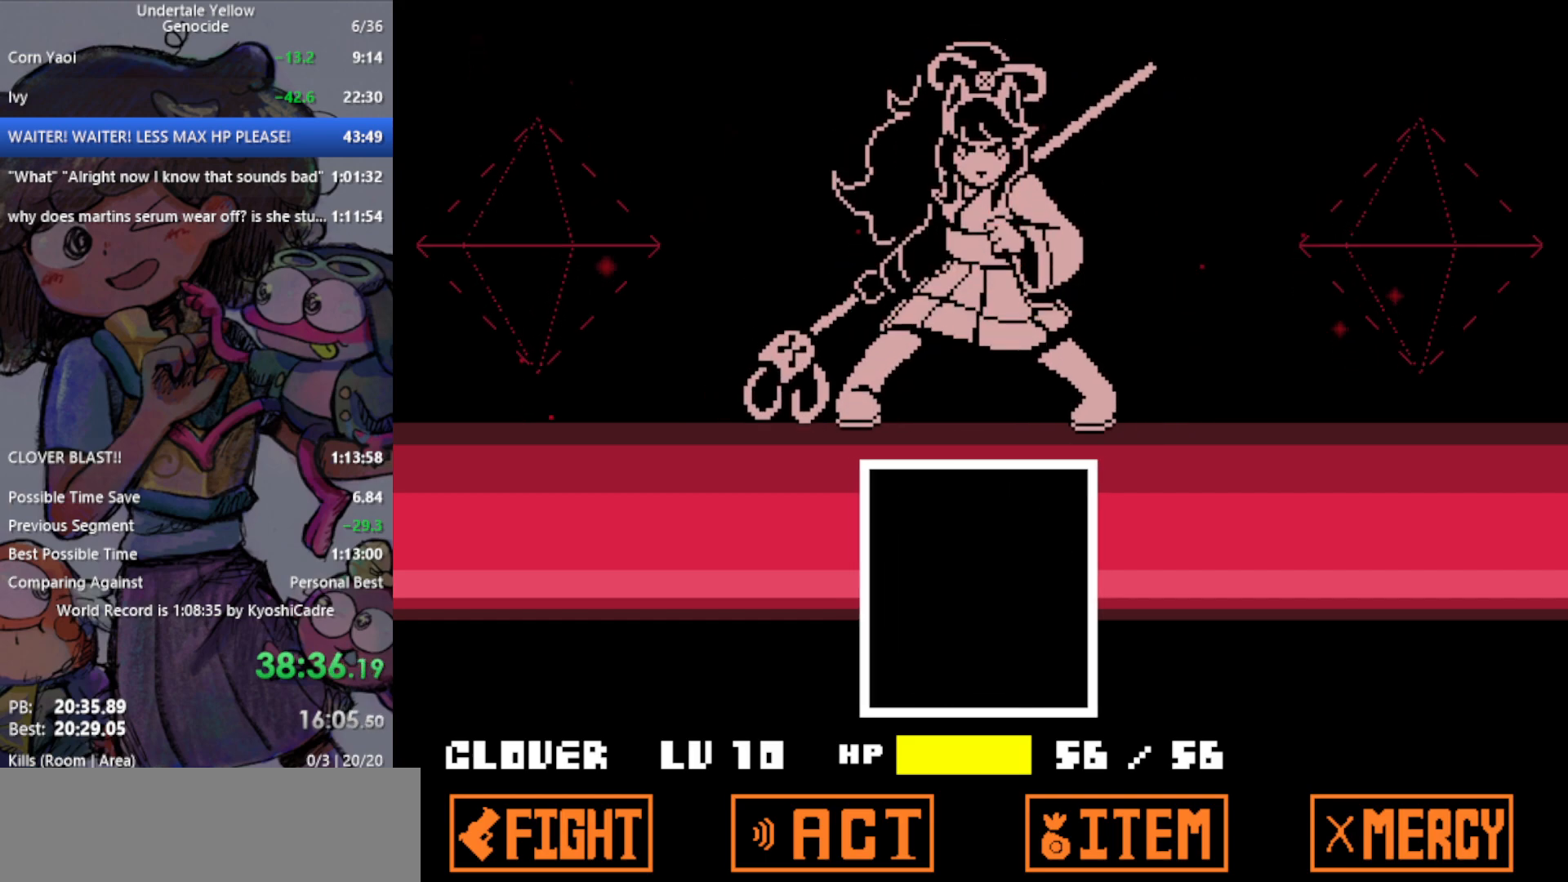
{"keys": [], "events": []}
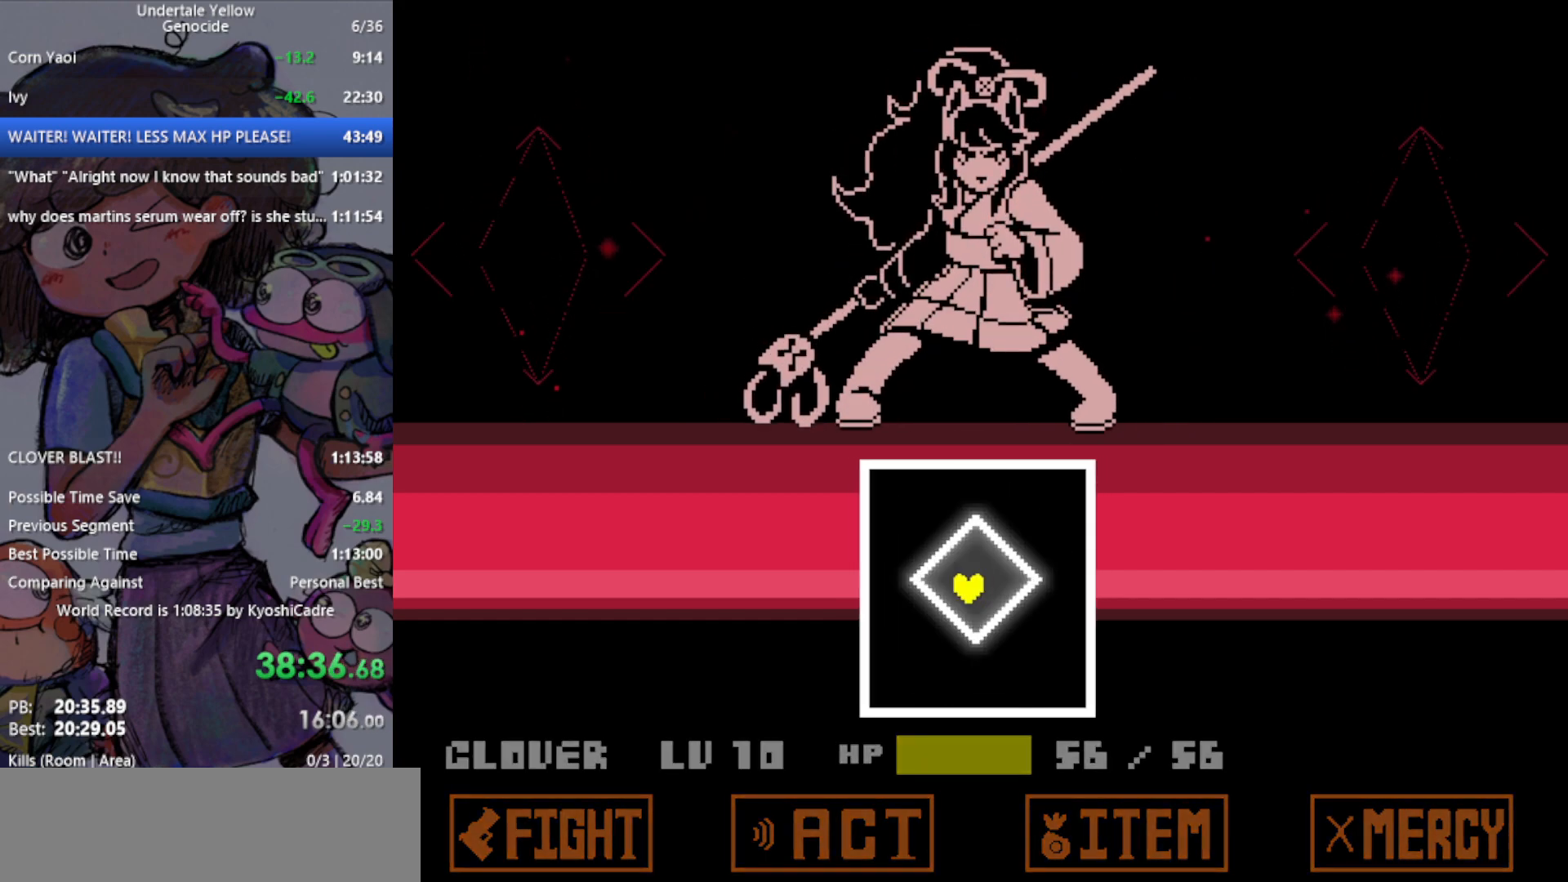
{"keys": ["left", "right"], "events": [[17, "left", "down"], [17, "up", "down"], [117, "left", "up"], [150, "up", "up"], [250, "right", "down"], [250, "up", "down"], [333, "left", "down"], [383, "right", "up"], [383, "up", "up"], [483, "right", "down"]]}
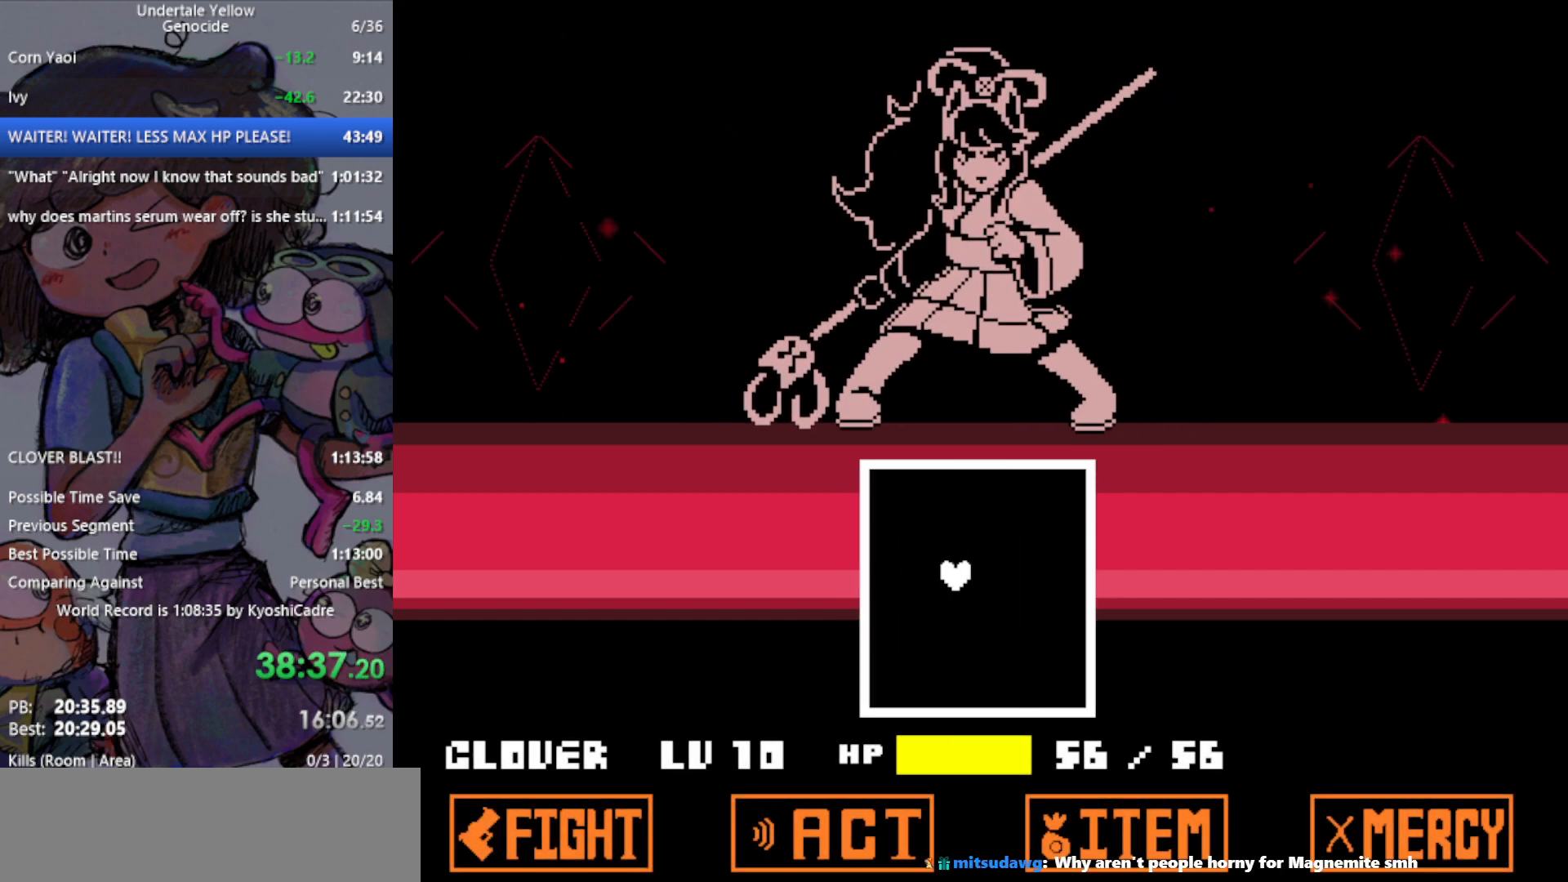
{"keys": ["right"], "events": [[17, "left", "up"], [117, "up", "down"], [200, "up", "up"]]}
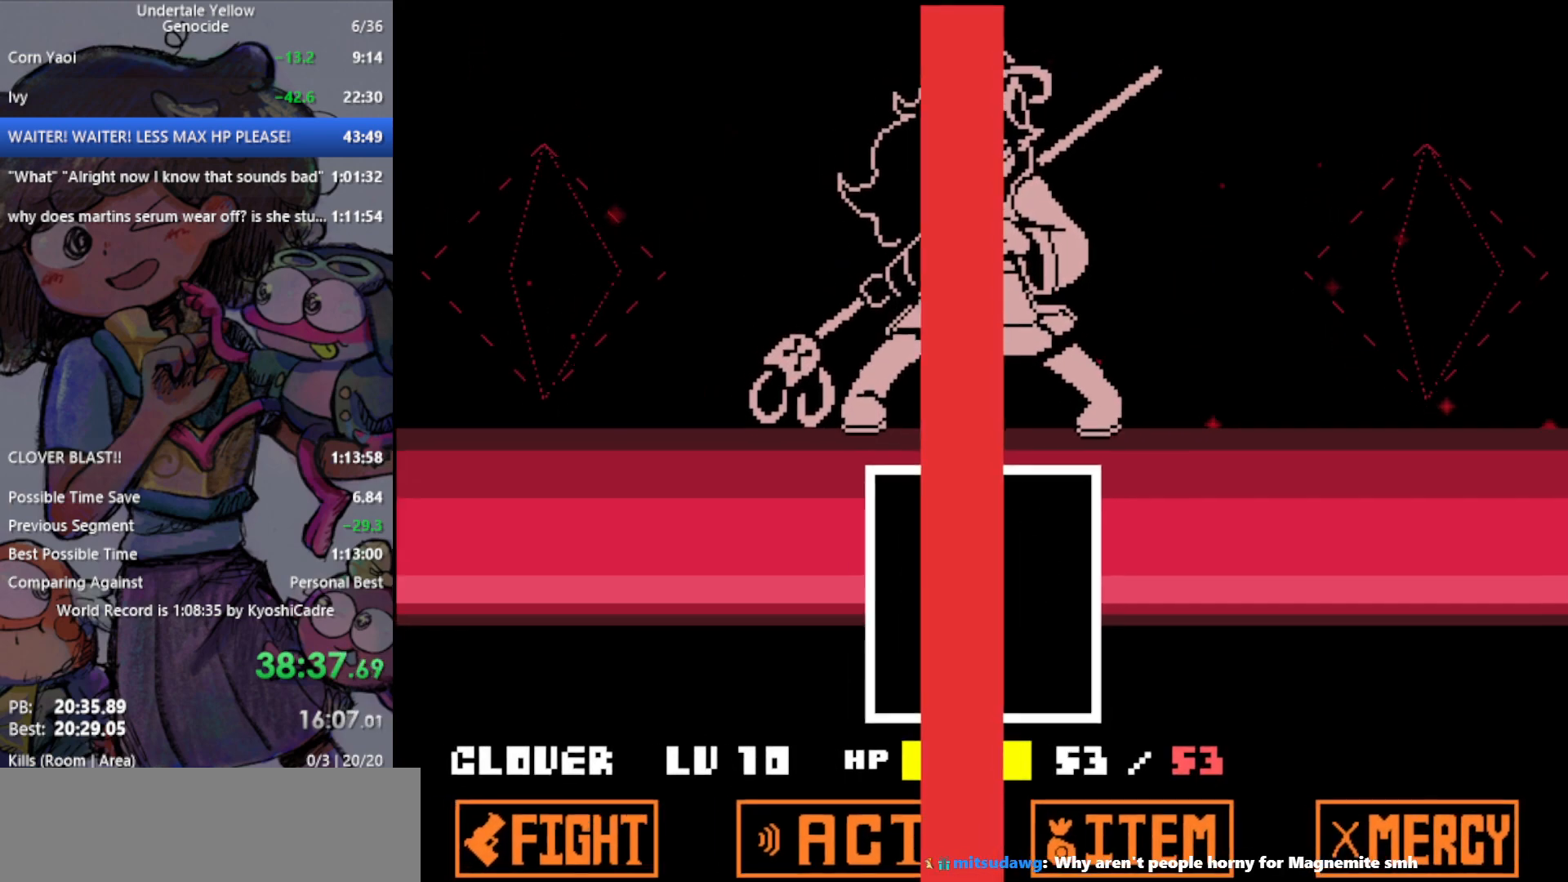
{"keys": [], "events": [[167, "up", "down"], [450, "right", "up"], [450, "up", "up"]]}
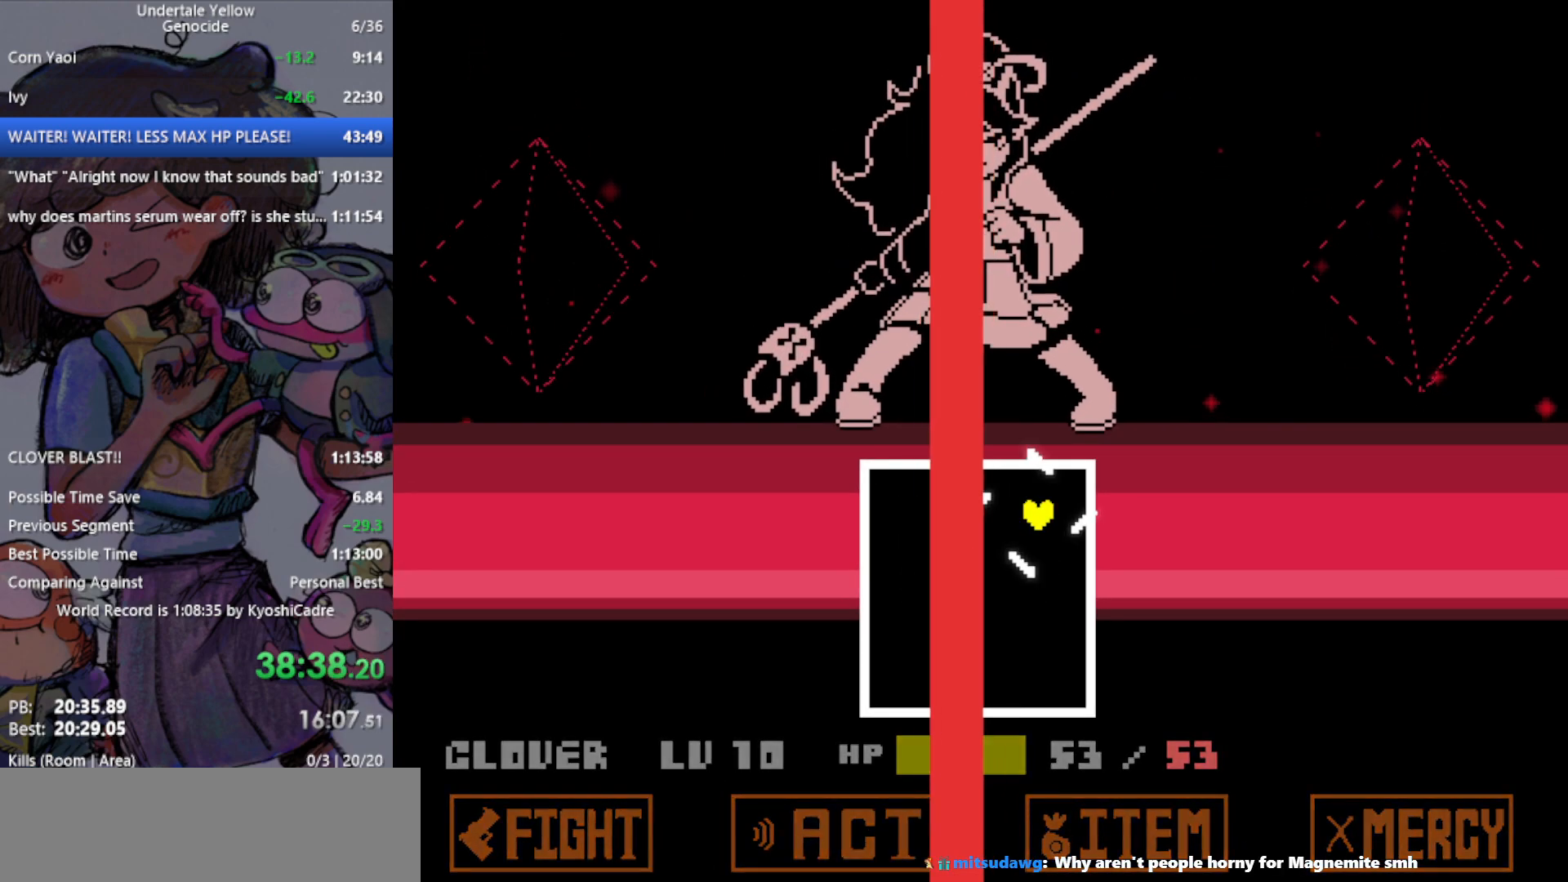
{"keys": ["down", "left"], "events": [[83, "down", "down"], [83, "left", "down"]]}
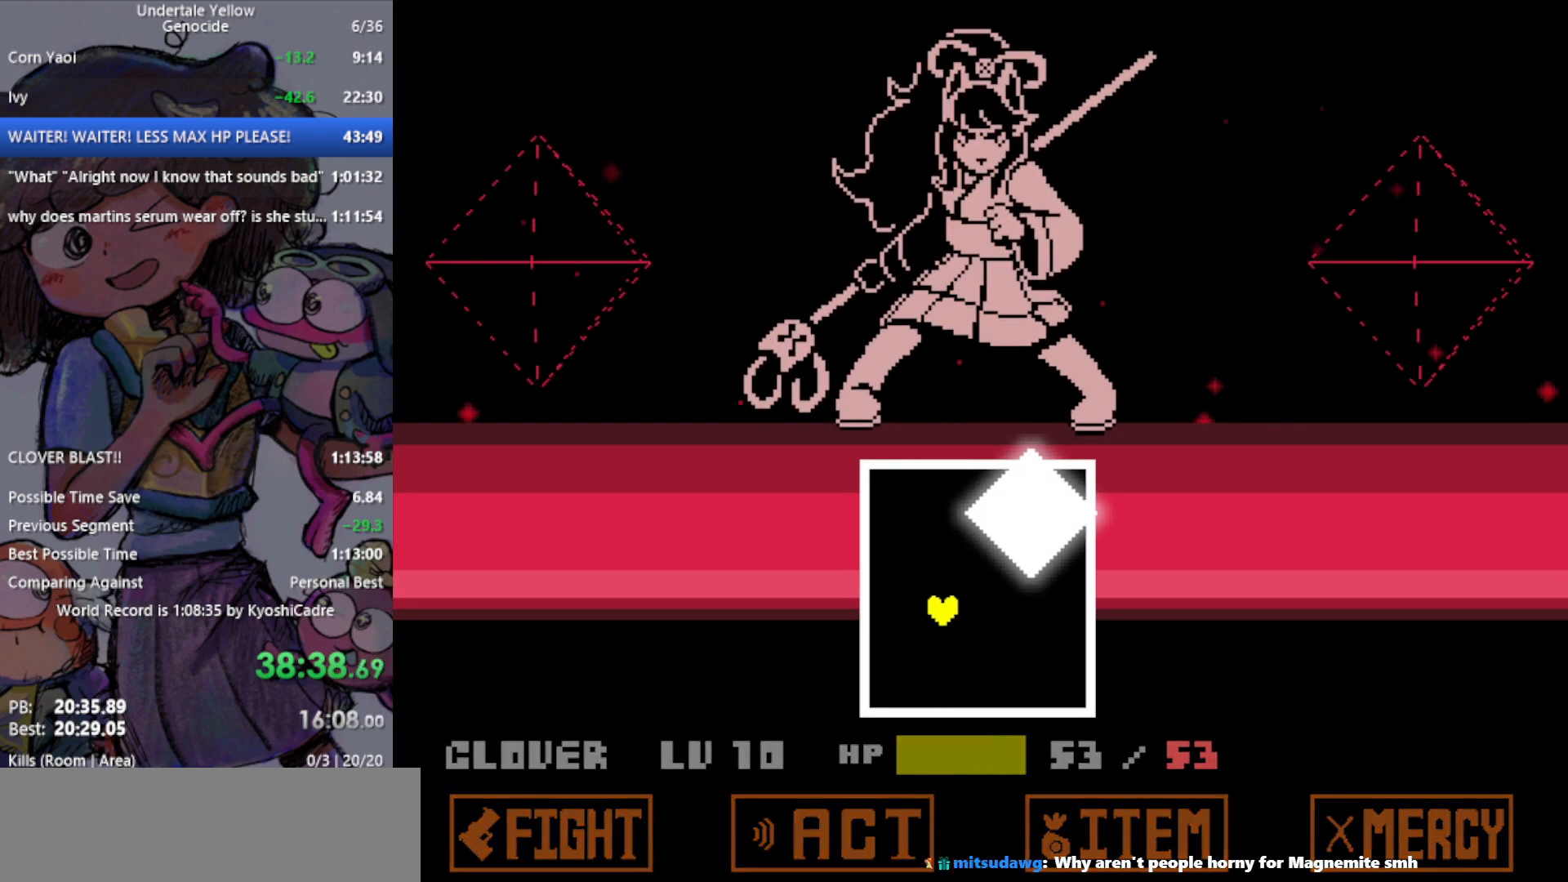
{"keys": ["right", "up"], "events": [[233, "down", "up"], [233, "left", "up"], [367, "right", "down"], [367, "up", "down"]]}
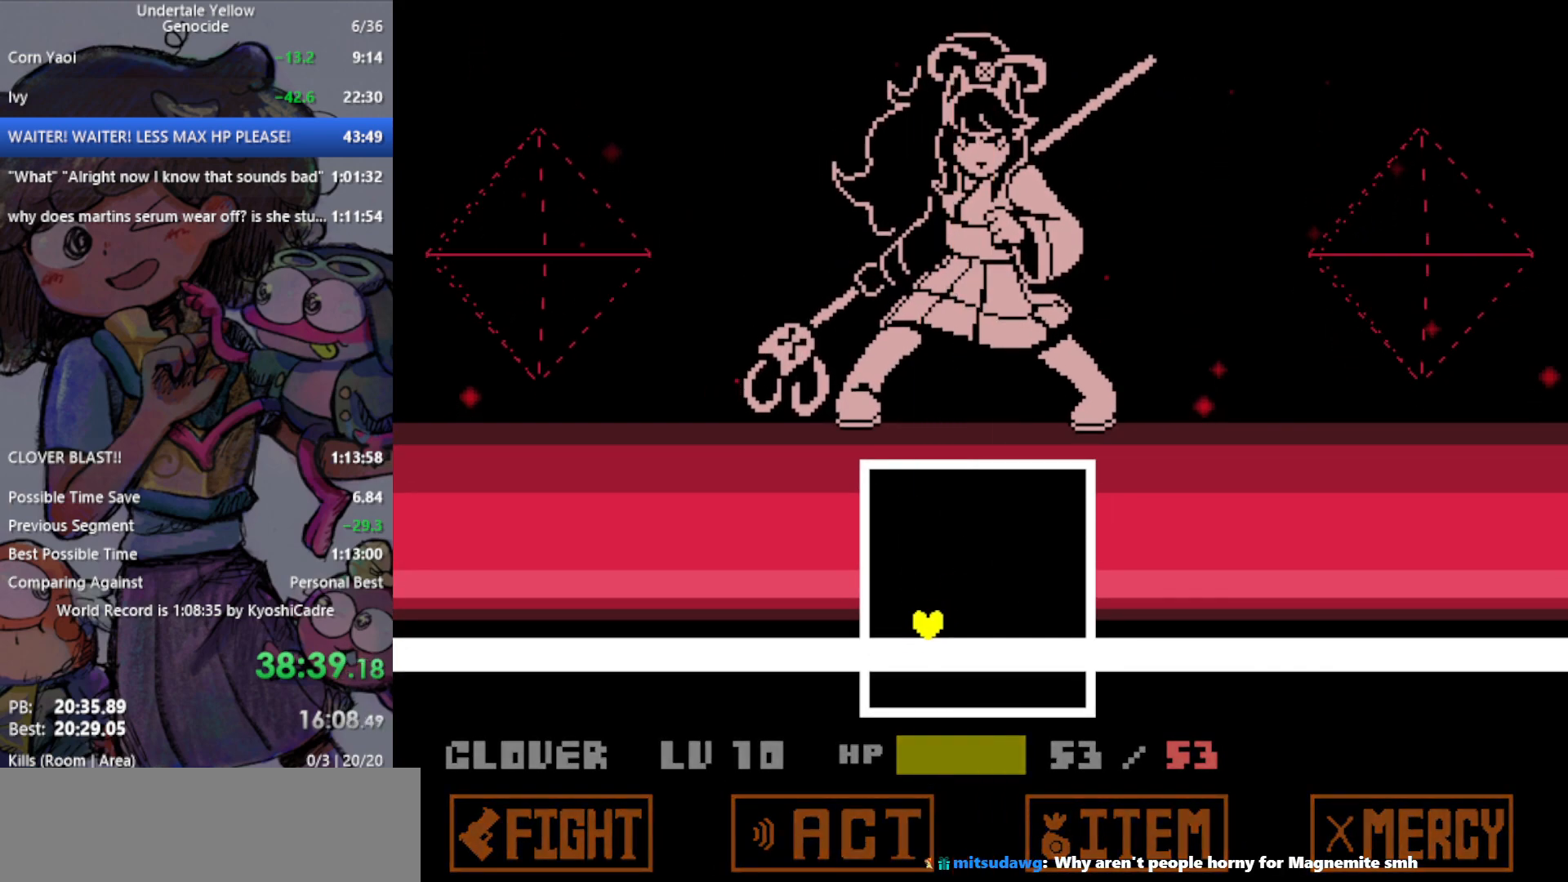
{"keys": ["right", "up"], "events": []}
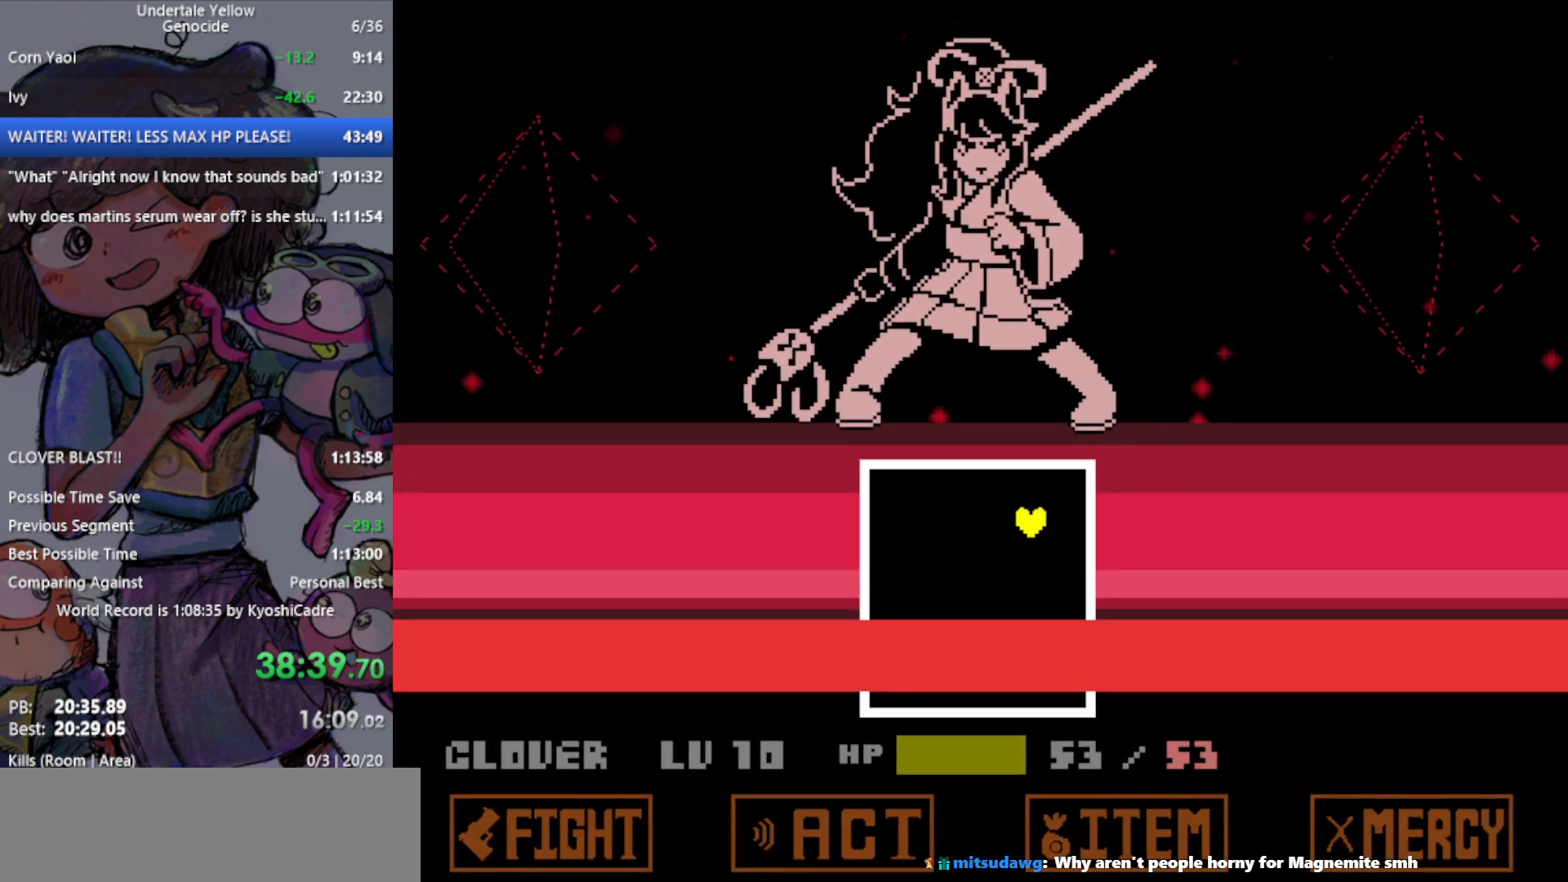
{"keys": ["down", "left"], "events": [[17, "right", "up"], [17, "up", "up"], [283, "down", "down"], [283, "left", "down"]]}
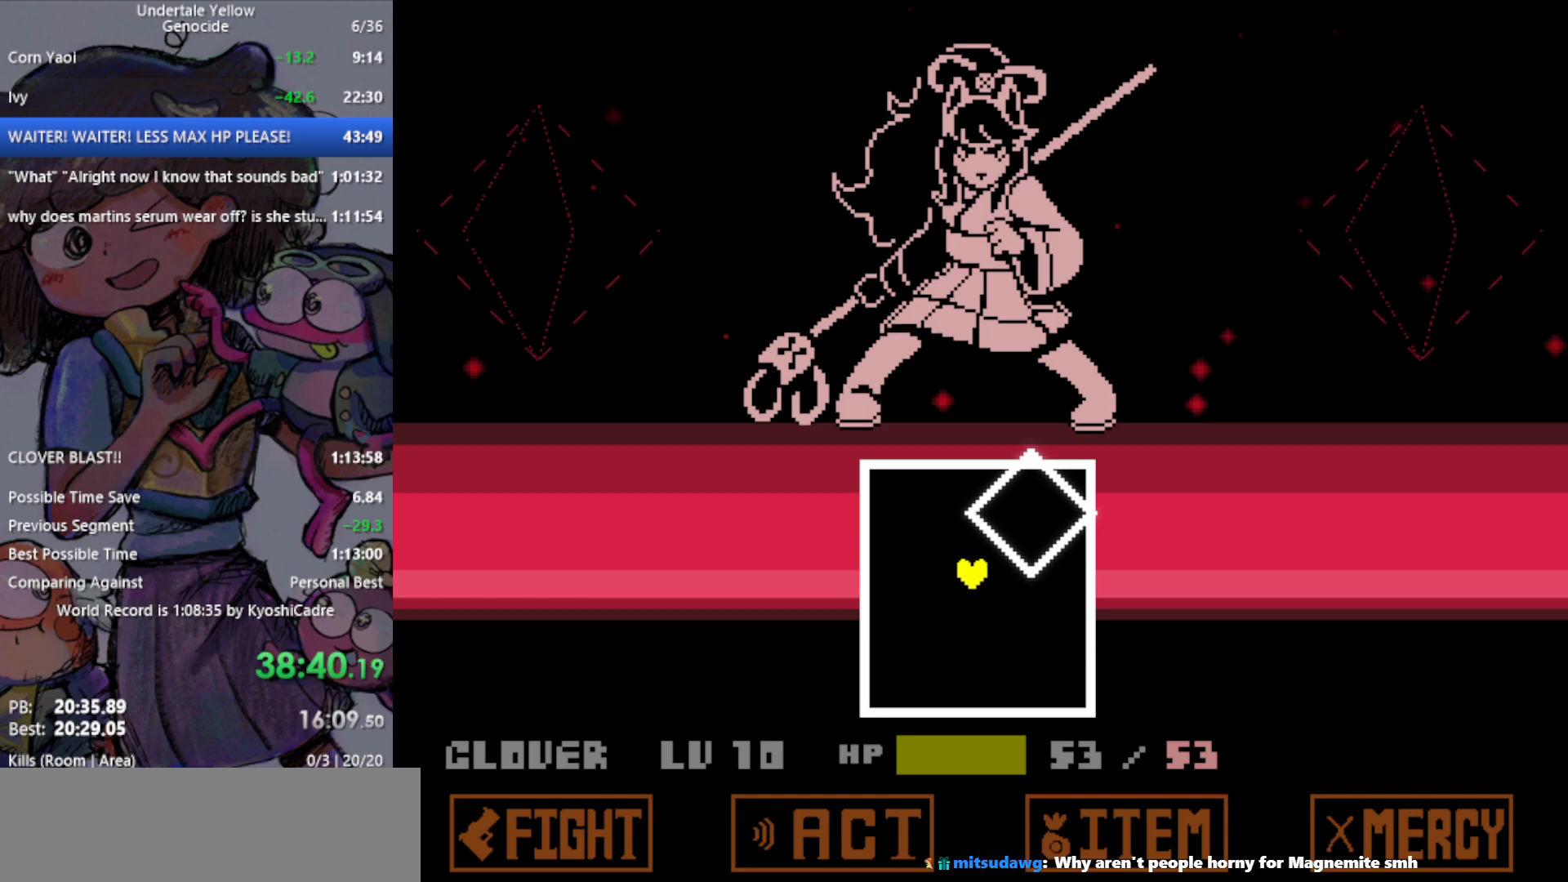
{"keys": [], "events": [[383, "down", "up"], [383, "left", "up"]]}
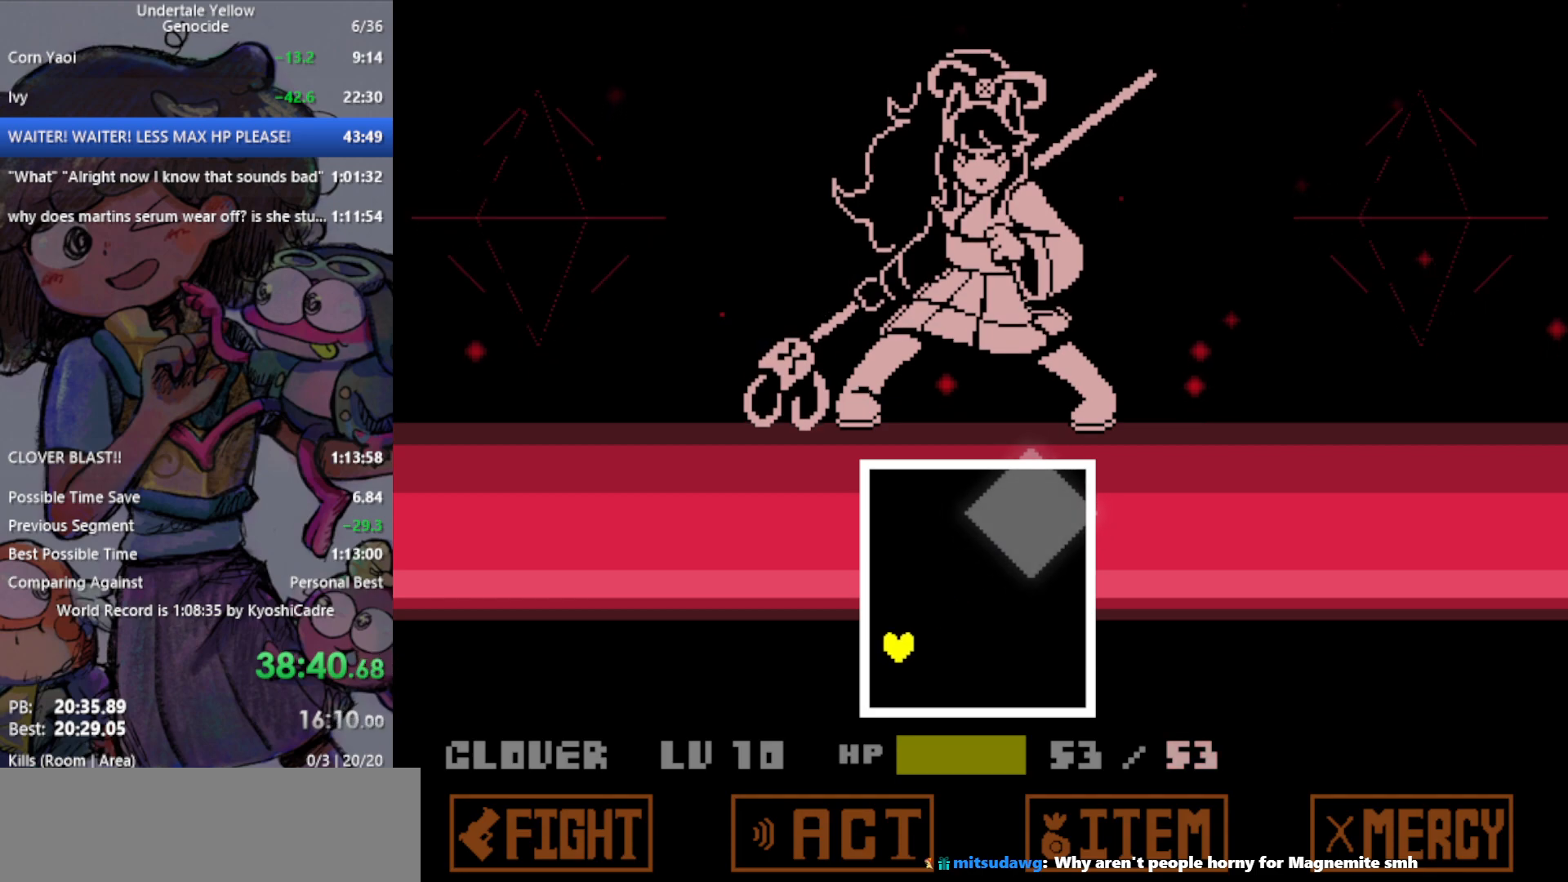
{"keys": ["right", "up"], "events": [[117, "right", "down"], [117, "up", "down"]]}
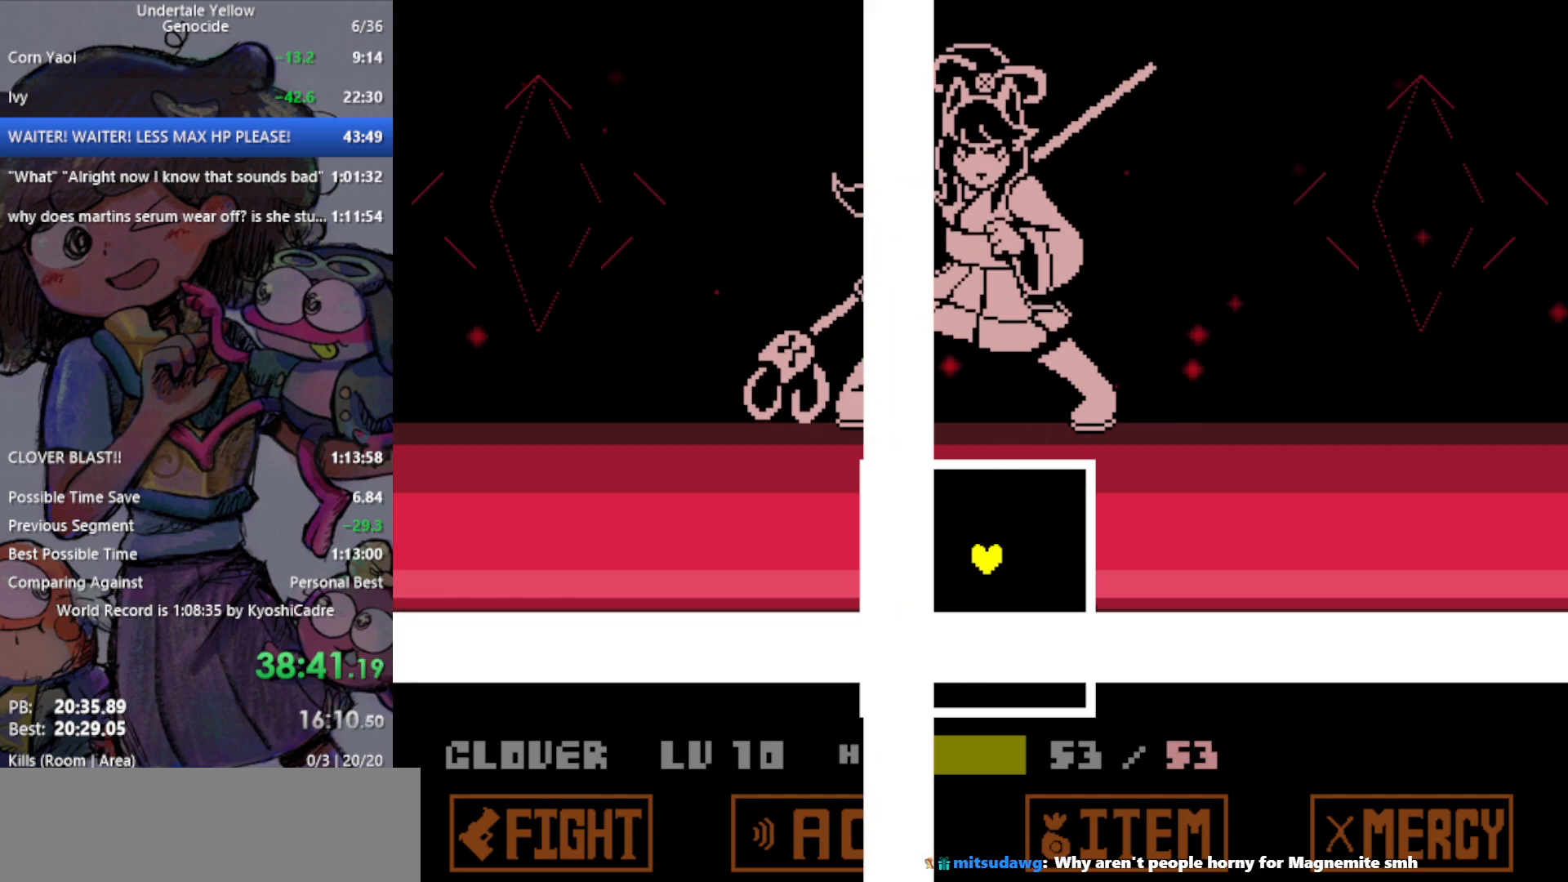
{"keys": [], "events": [[250, "right", "up"], [250, "up", "up"]]}
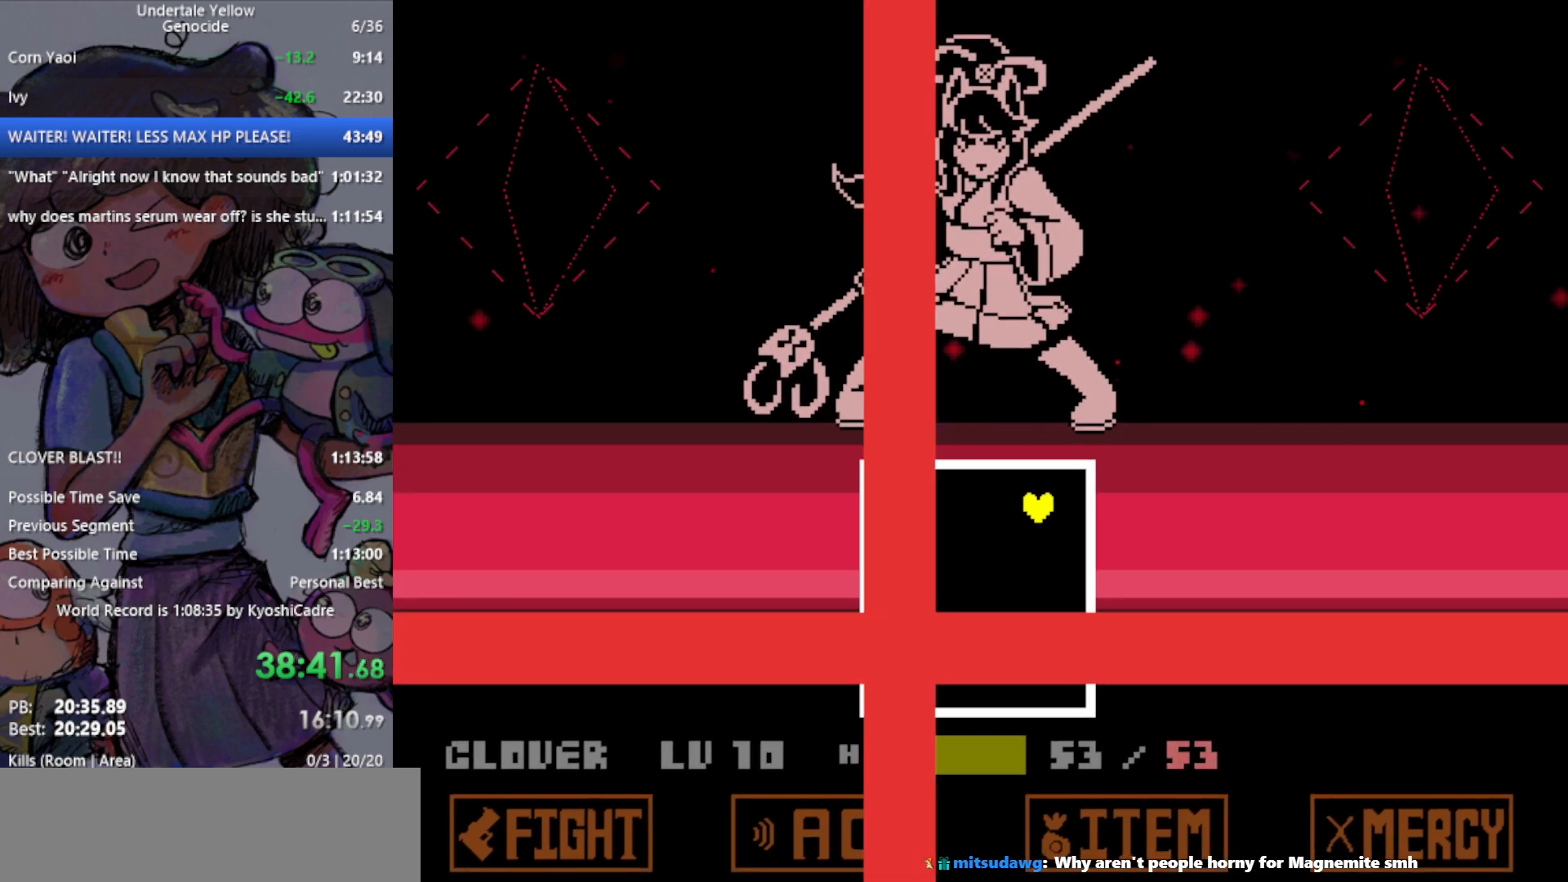
{"keys": [], "events": []}
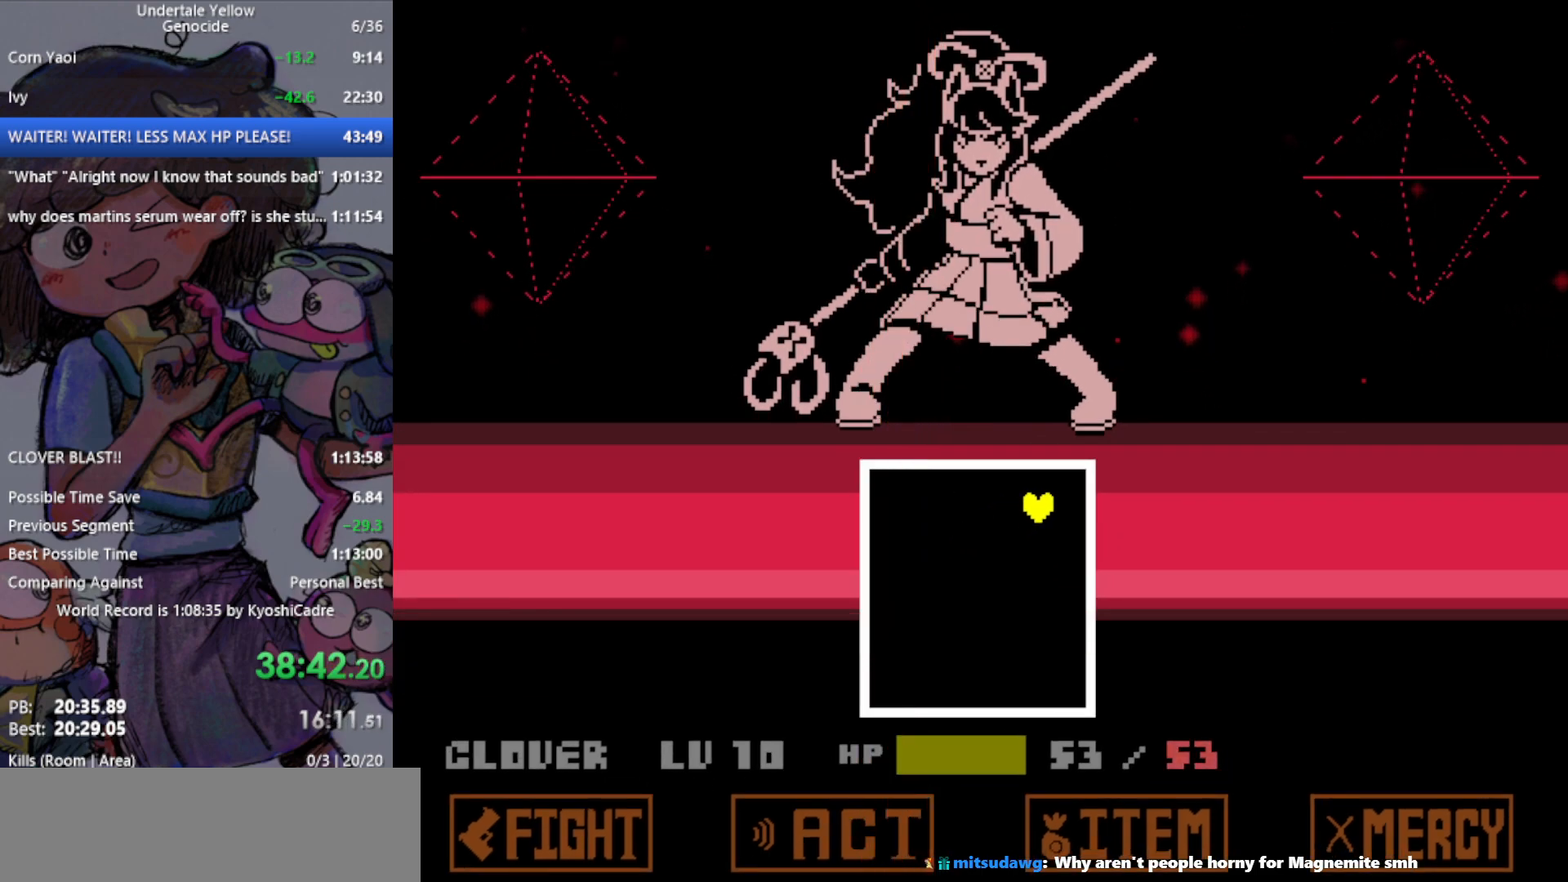
{"keys": [], "events": []}
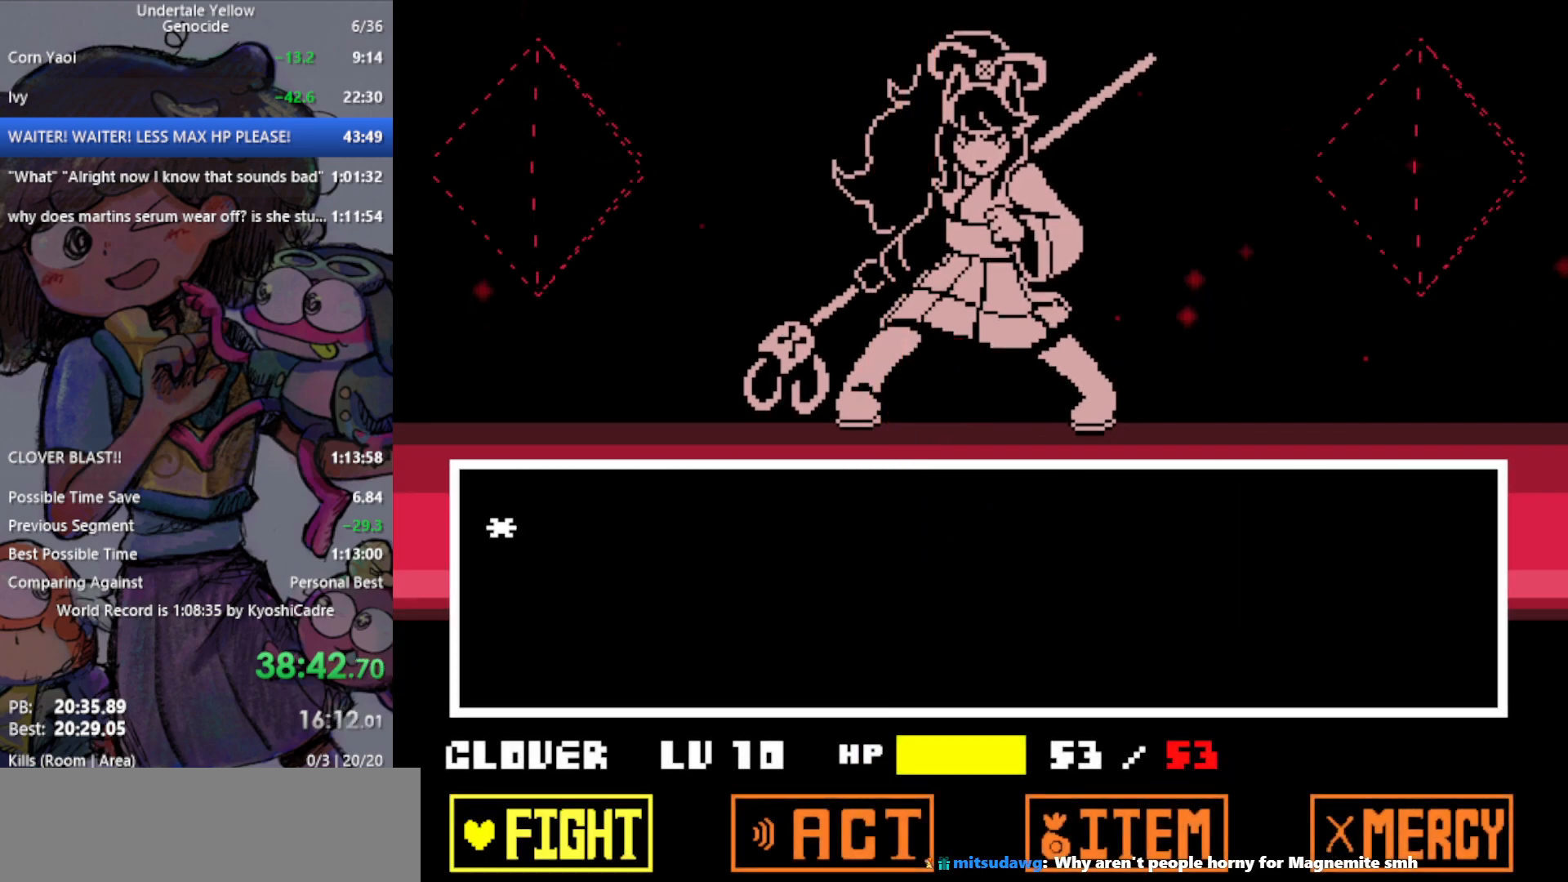
{"keys": [], "events": [[183, "return", "down"], [183, "z", "down"], [283, "return", "up"], [283, "z", "up"]]}
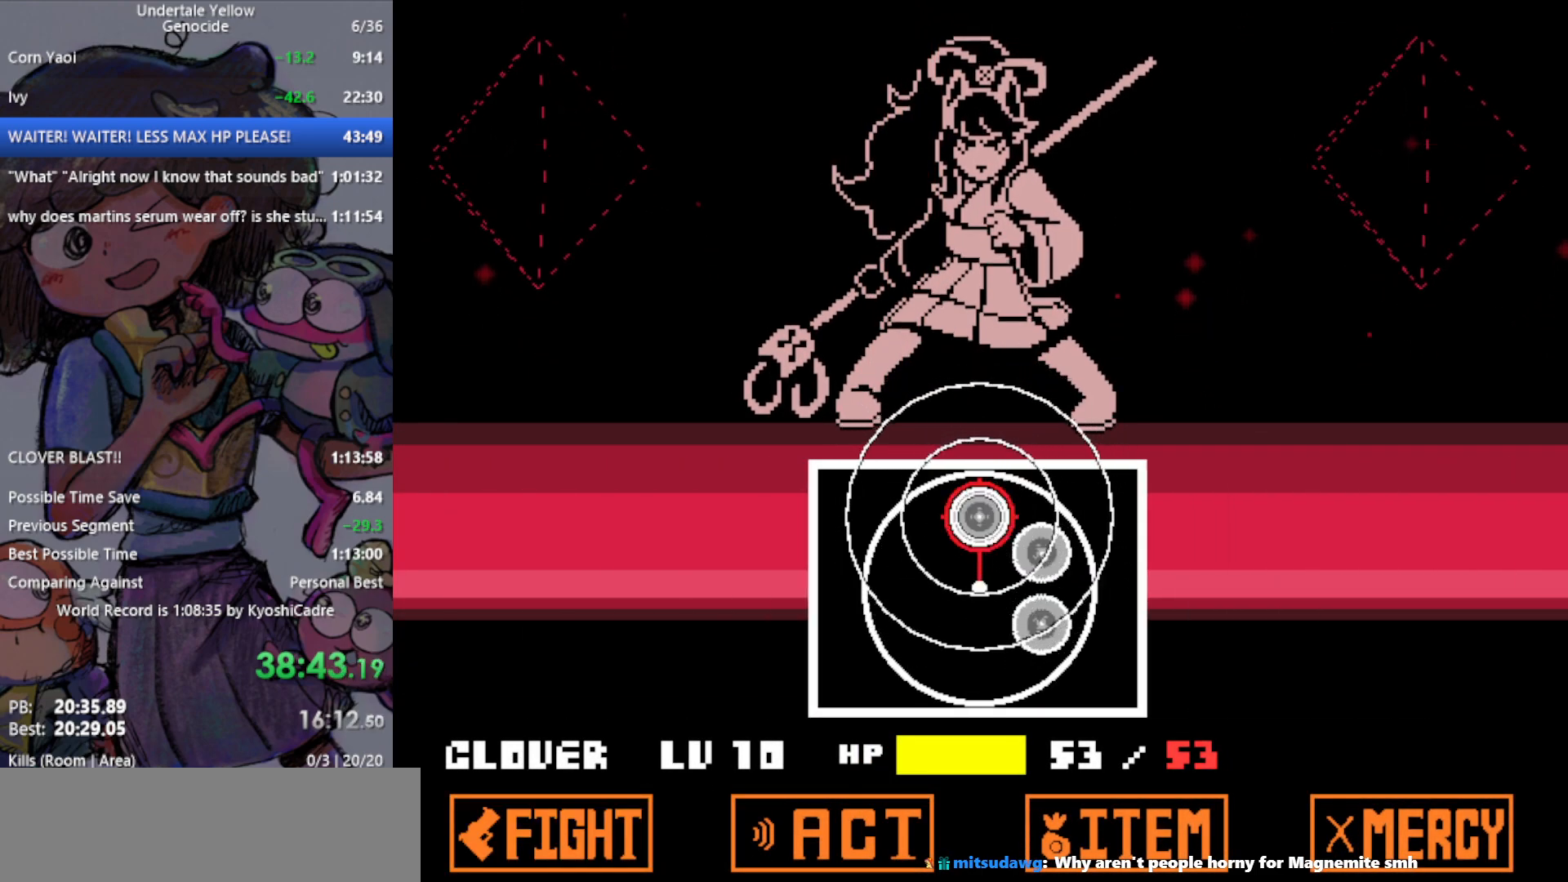
{"keys": [], "events": [[150, "return", "down"], [283, "return", "up"]]}
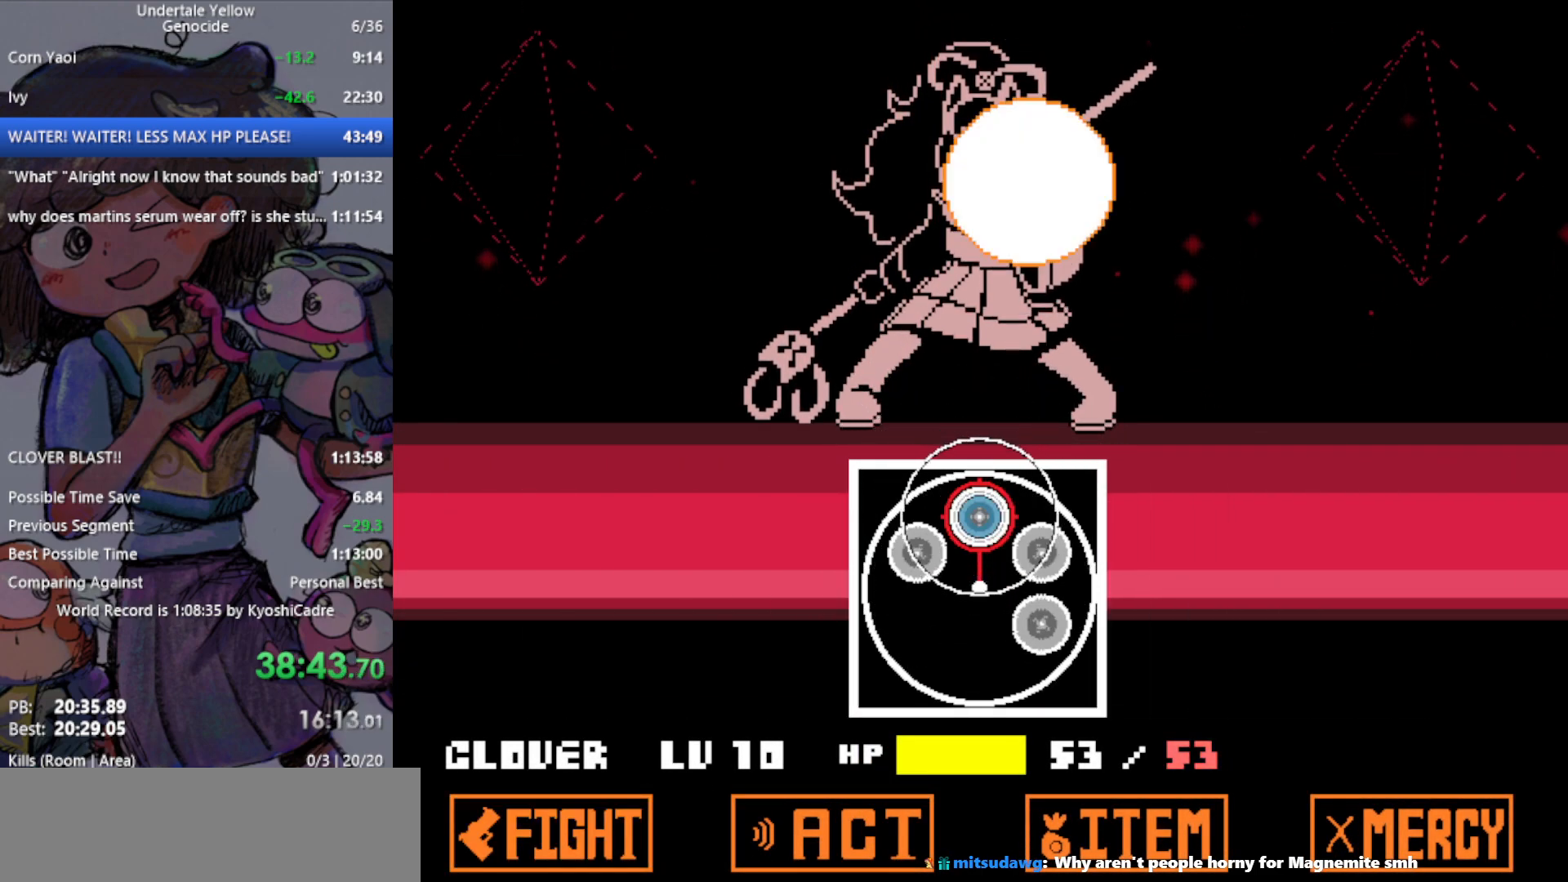
{"keys": [], "events": [[100, "return", "down"], [250, "return", "up"]]}
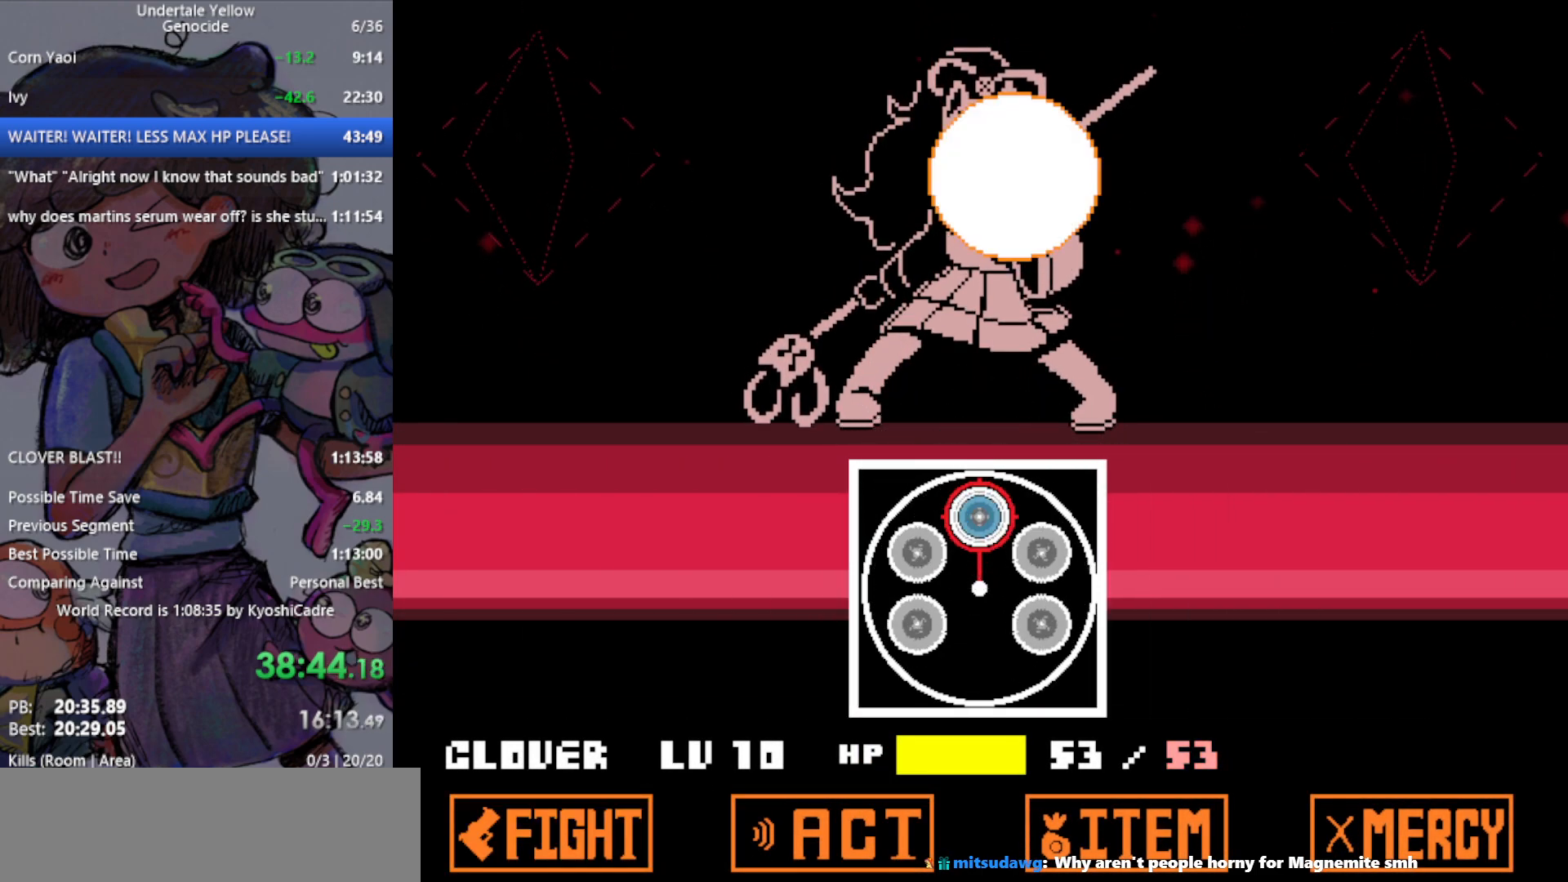
{"keys": [], "events": [[117, "return", "down"], [250, "return", "up"]]}
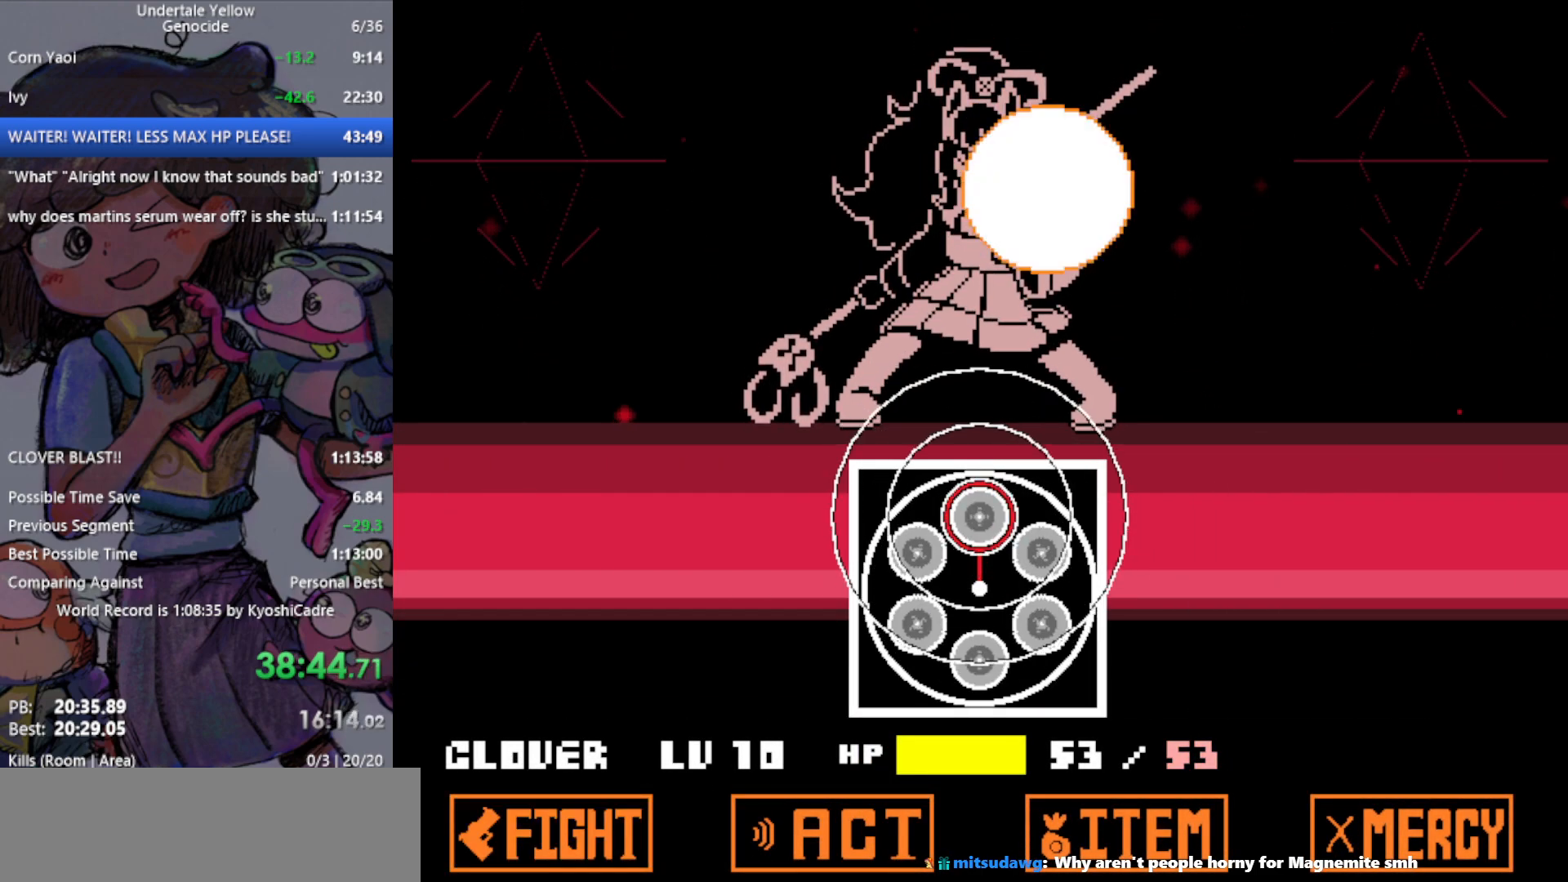
{"keys": [], "events": [[250, "return", "down"], [400, "return", "up"]]}
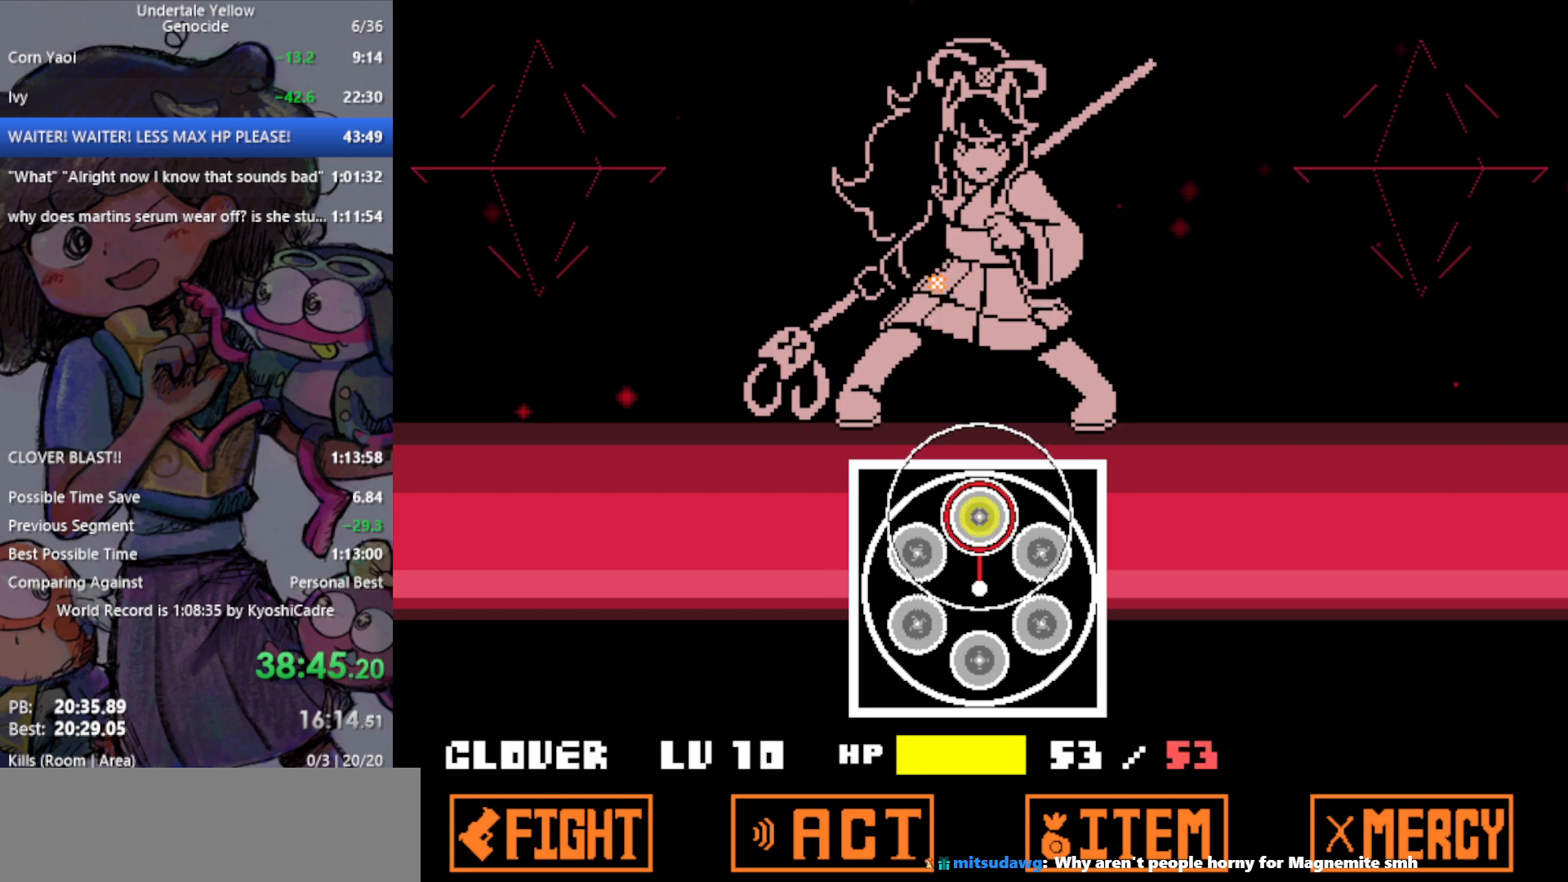
{"keys": [], "events": [[267, "return", "down"], [400, "return", "up"]]}
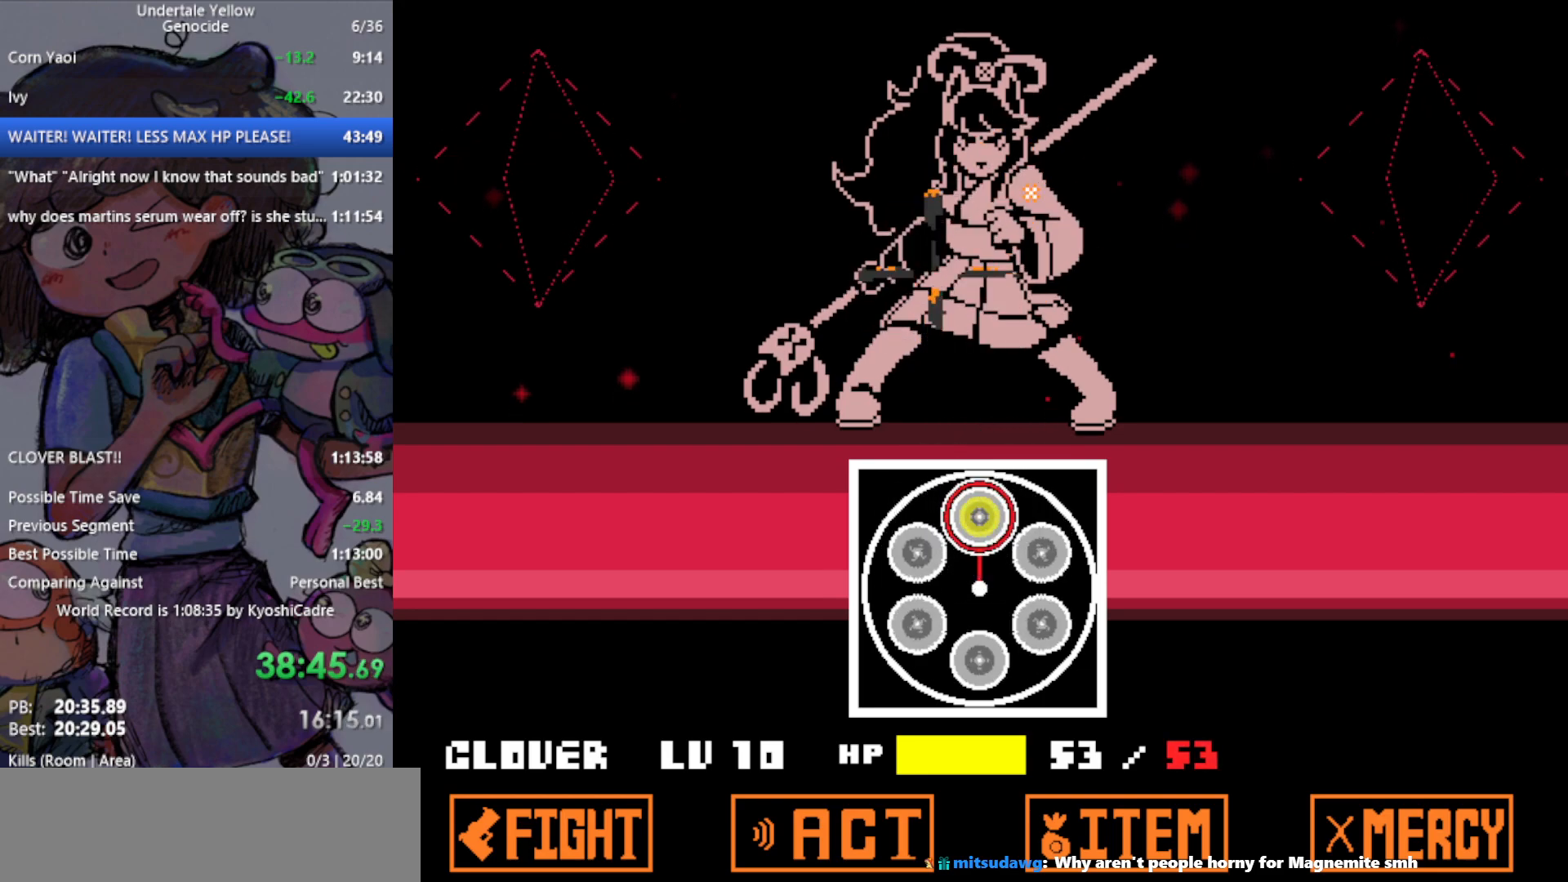
{"keys": [], "events": [[267, "return", "down"], [367, "return", "up"]]}
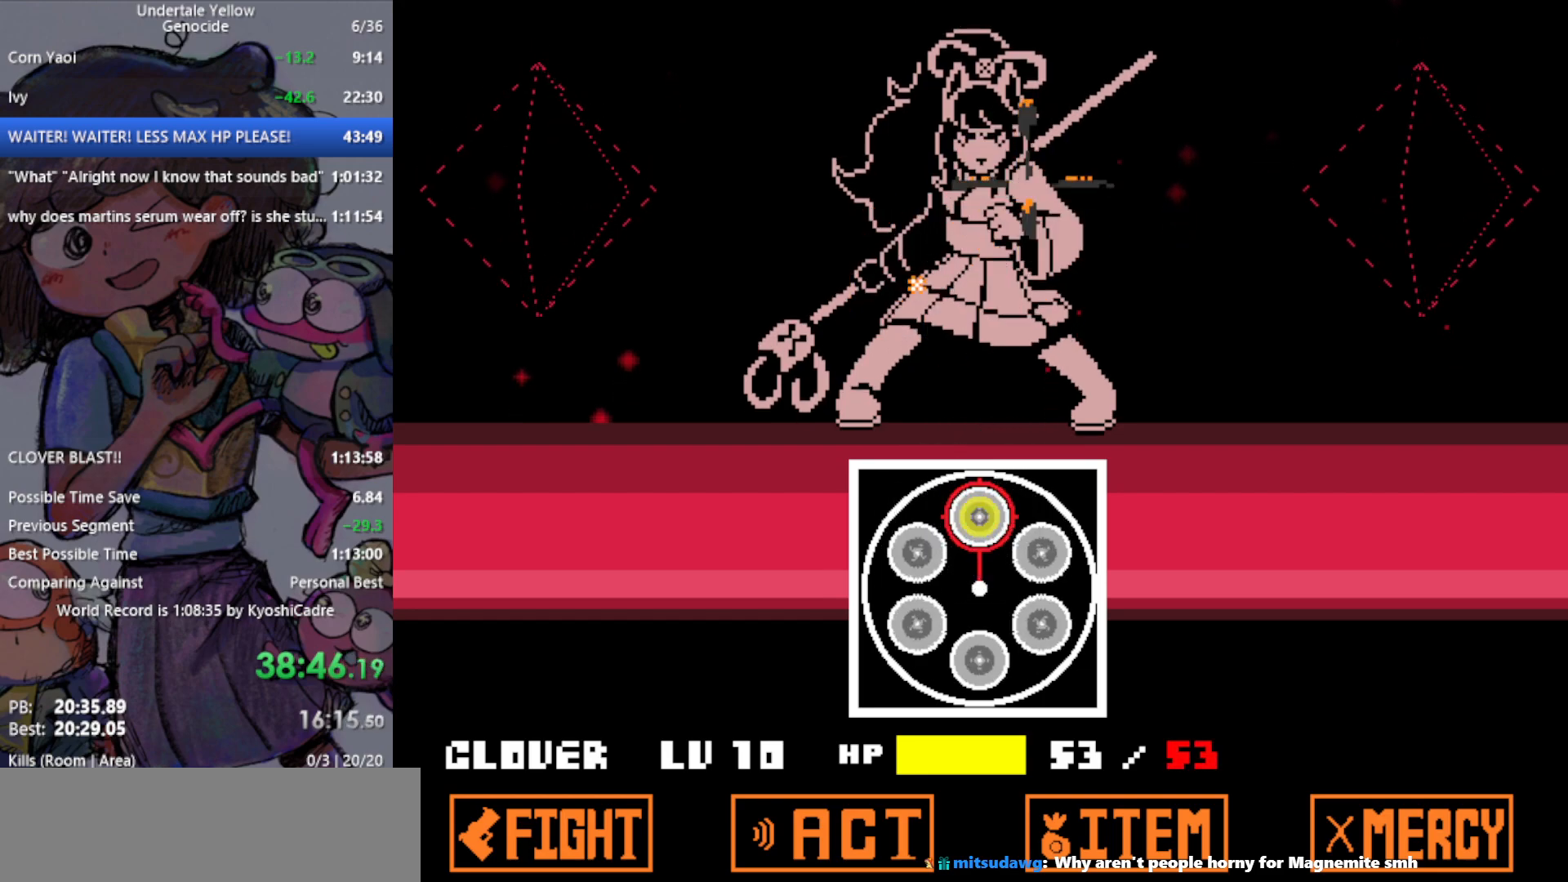
{"keys": [], "events": []}
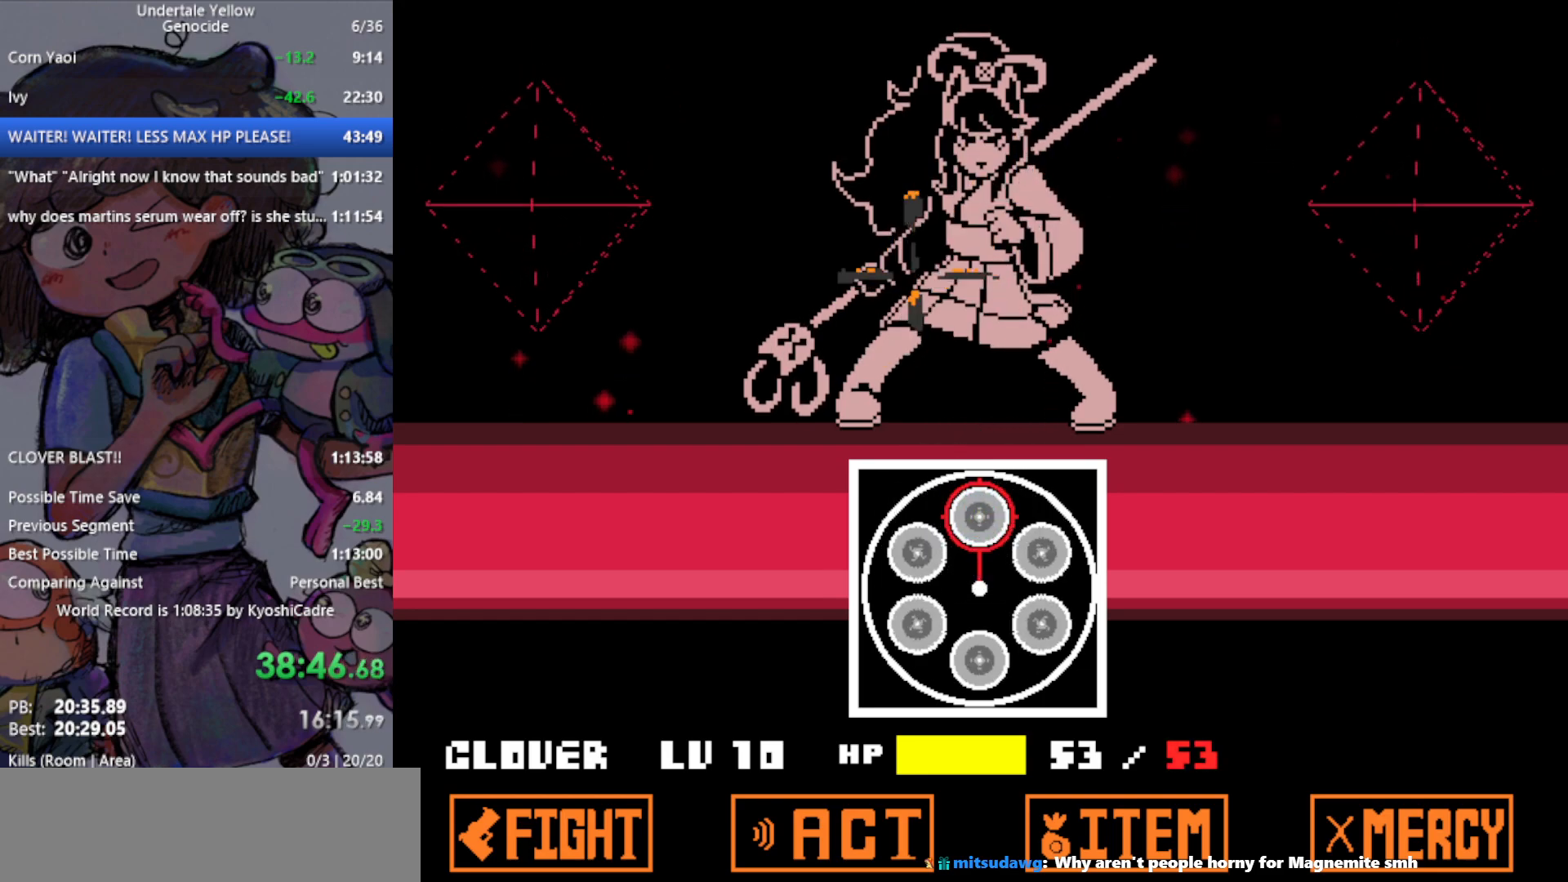
{"keys": [], "events": []}
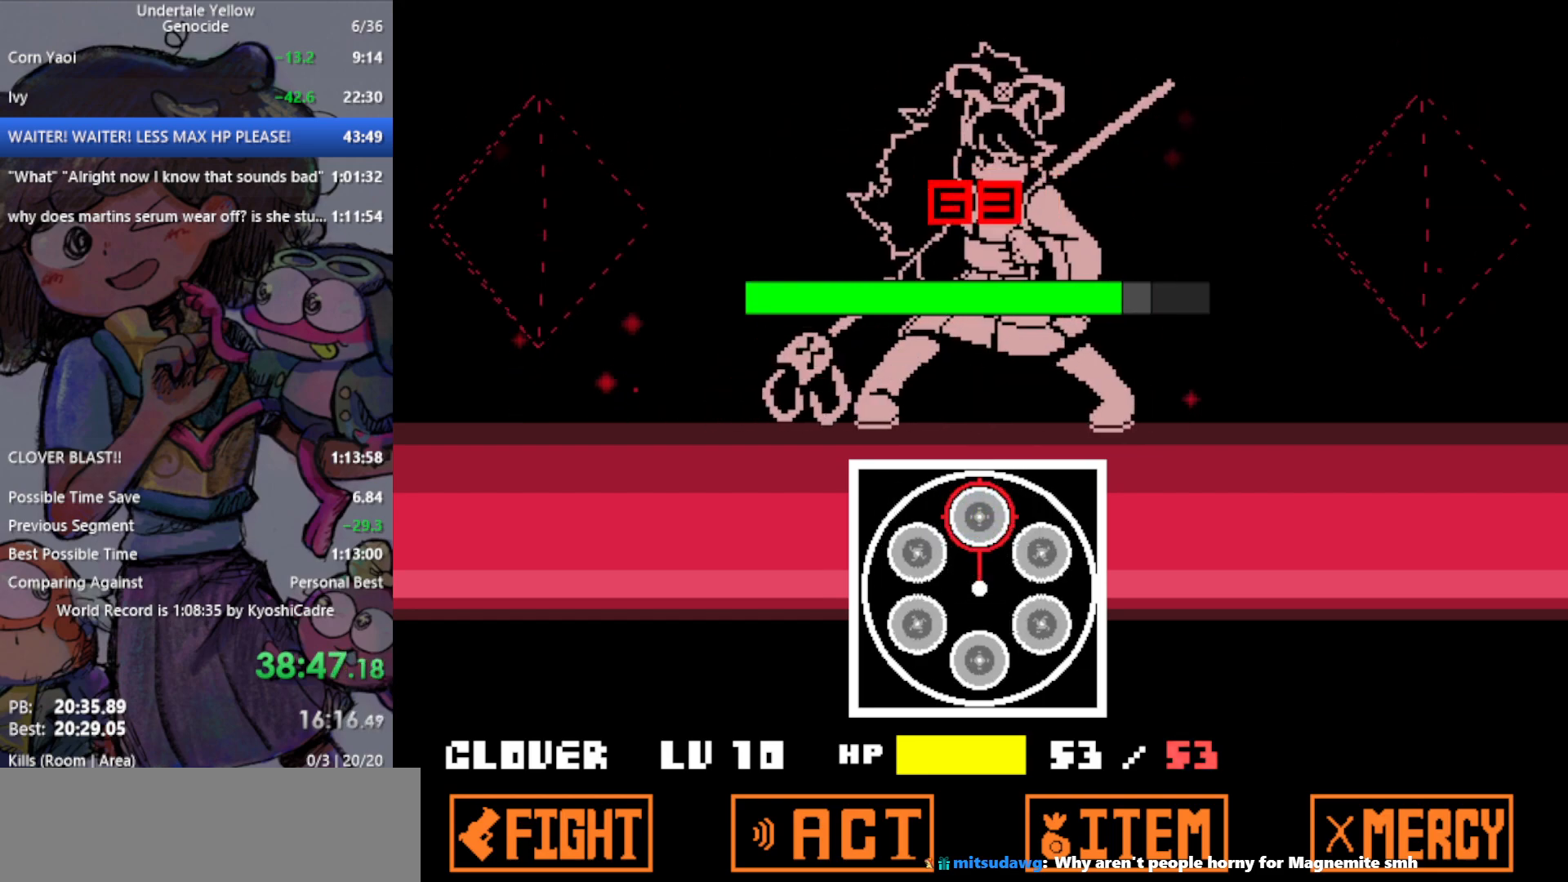
{"keys": [], "events": []}
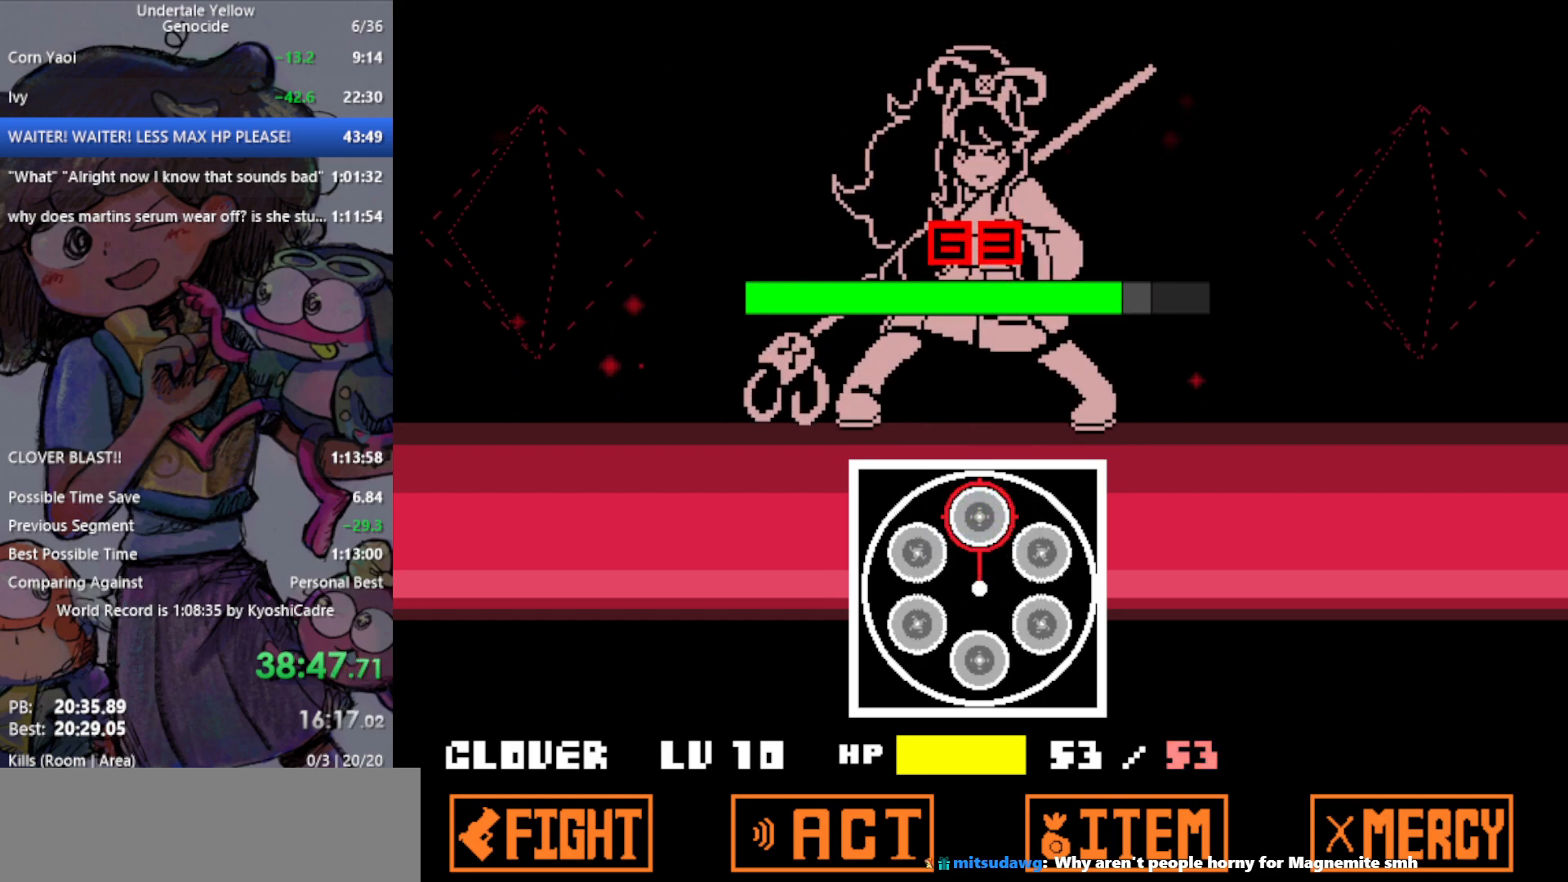
{"keys": [], "events": []}
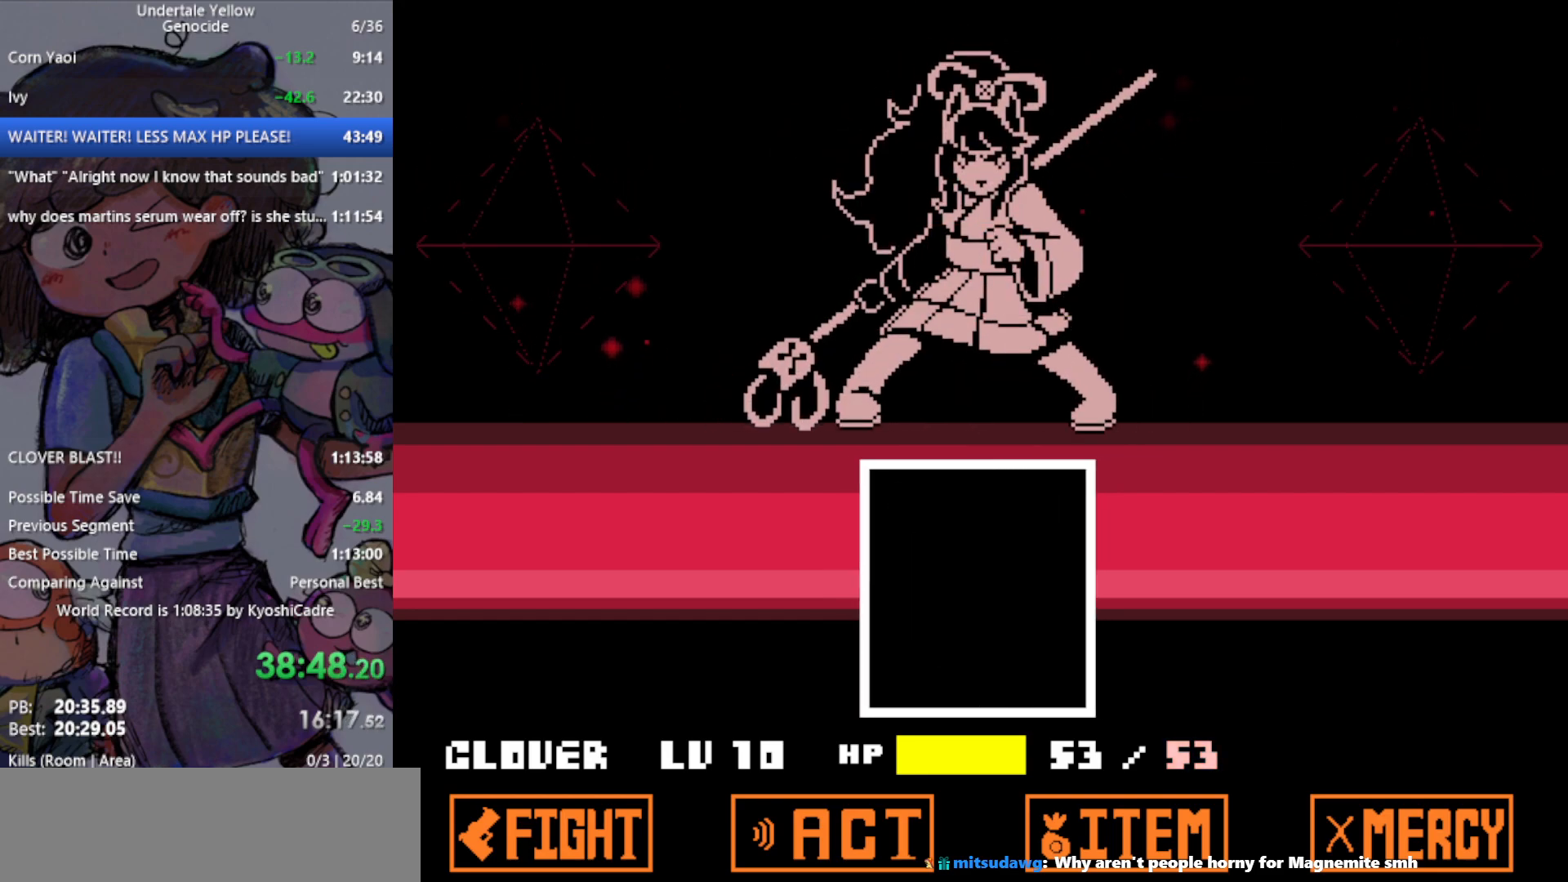
{"keys": [], "events": []}
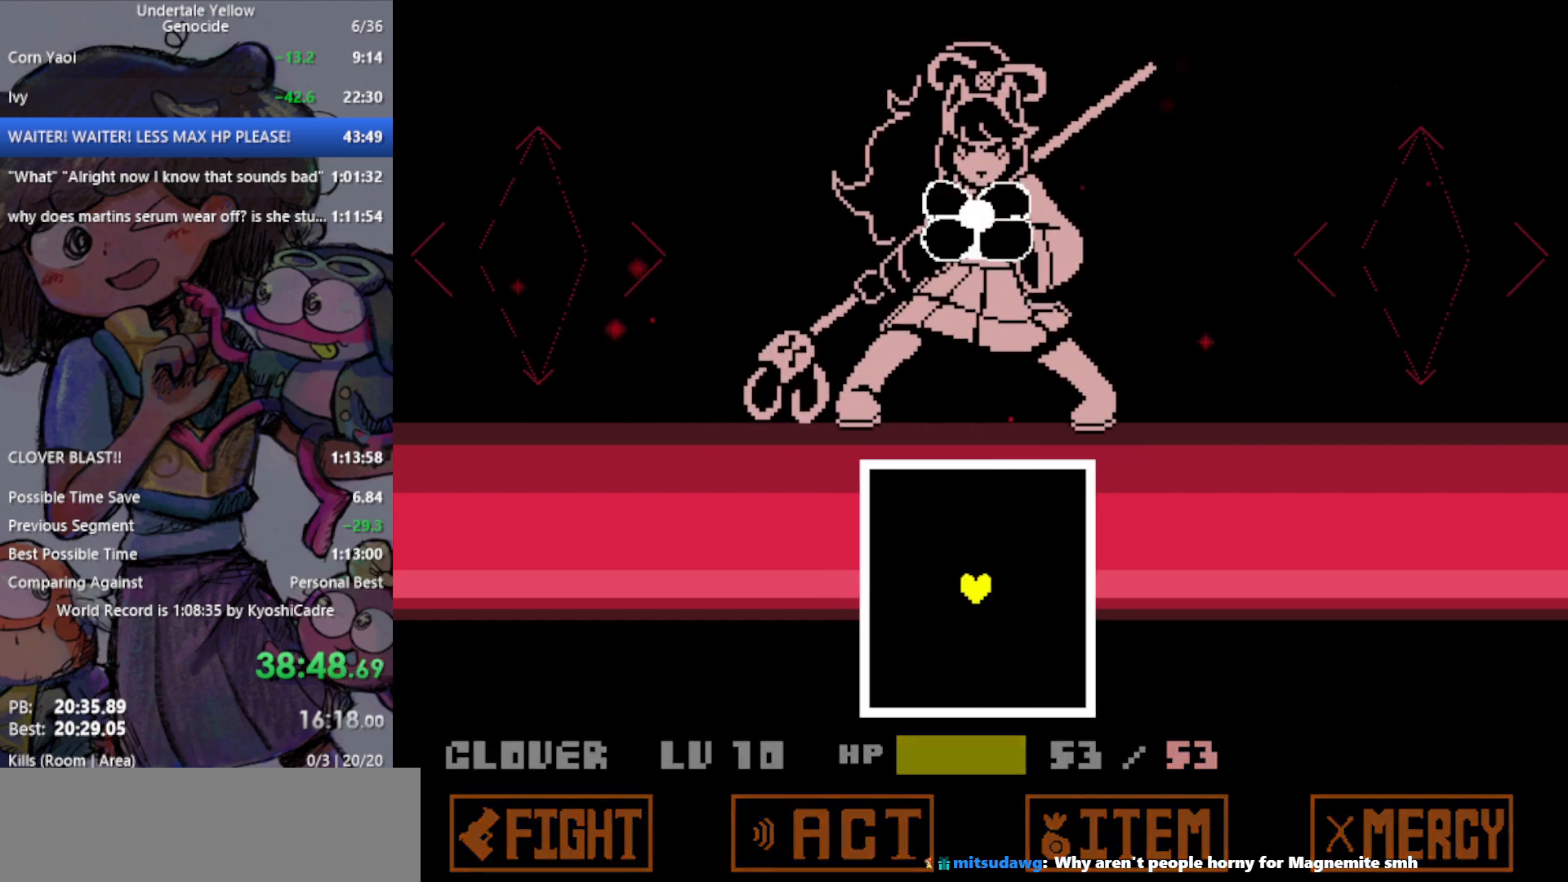
{"keys": [], "events": []}
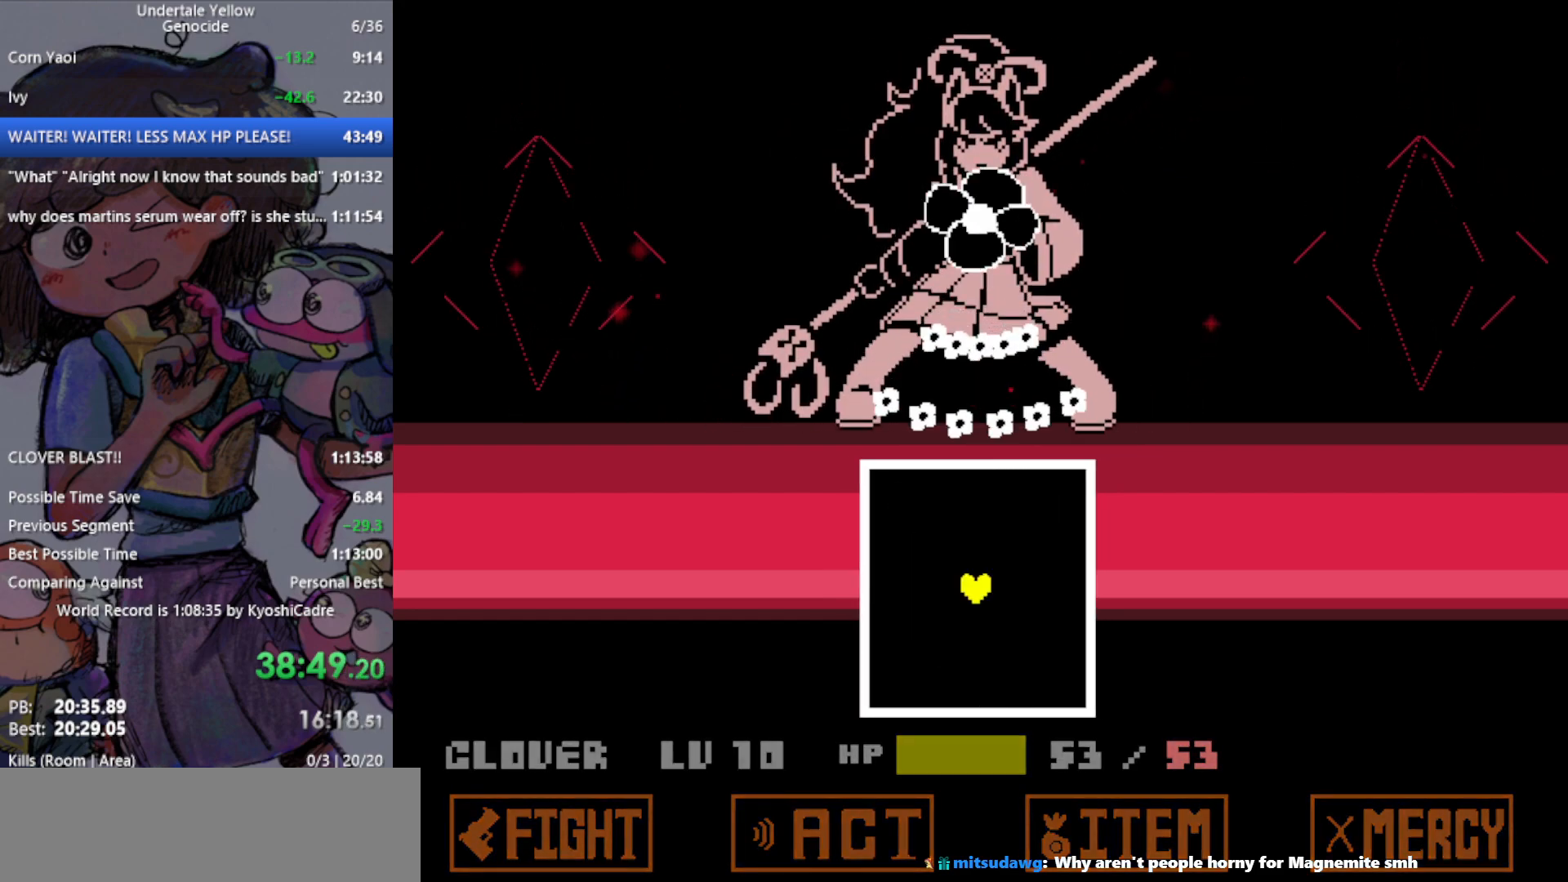
{"keys": [], "events": []}
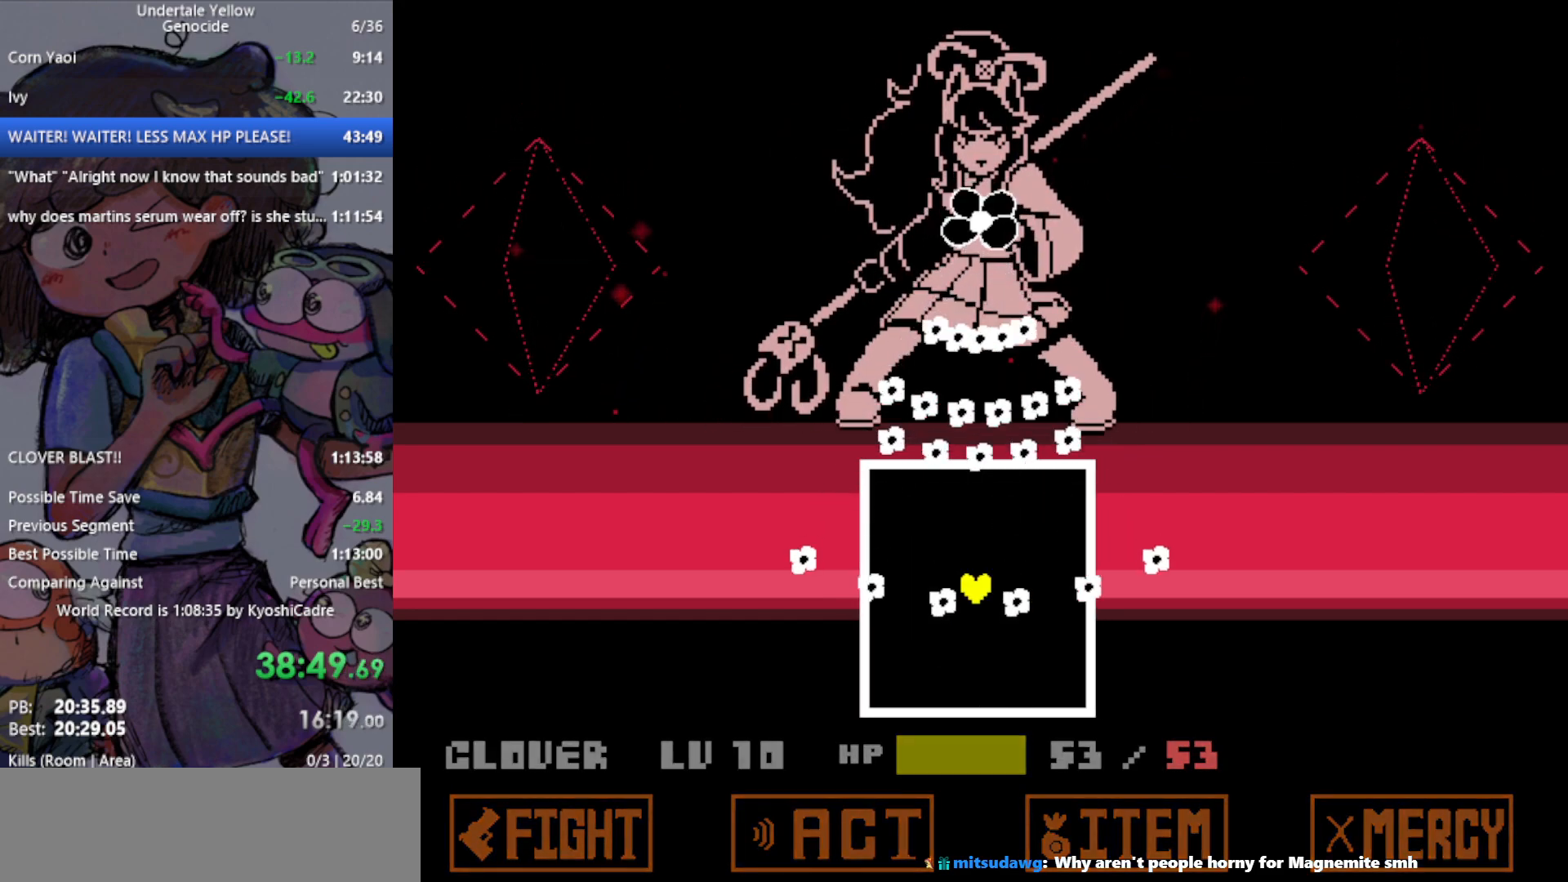
{"keys": ["down"], "events": [[383, "down", "down"]]}